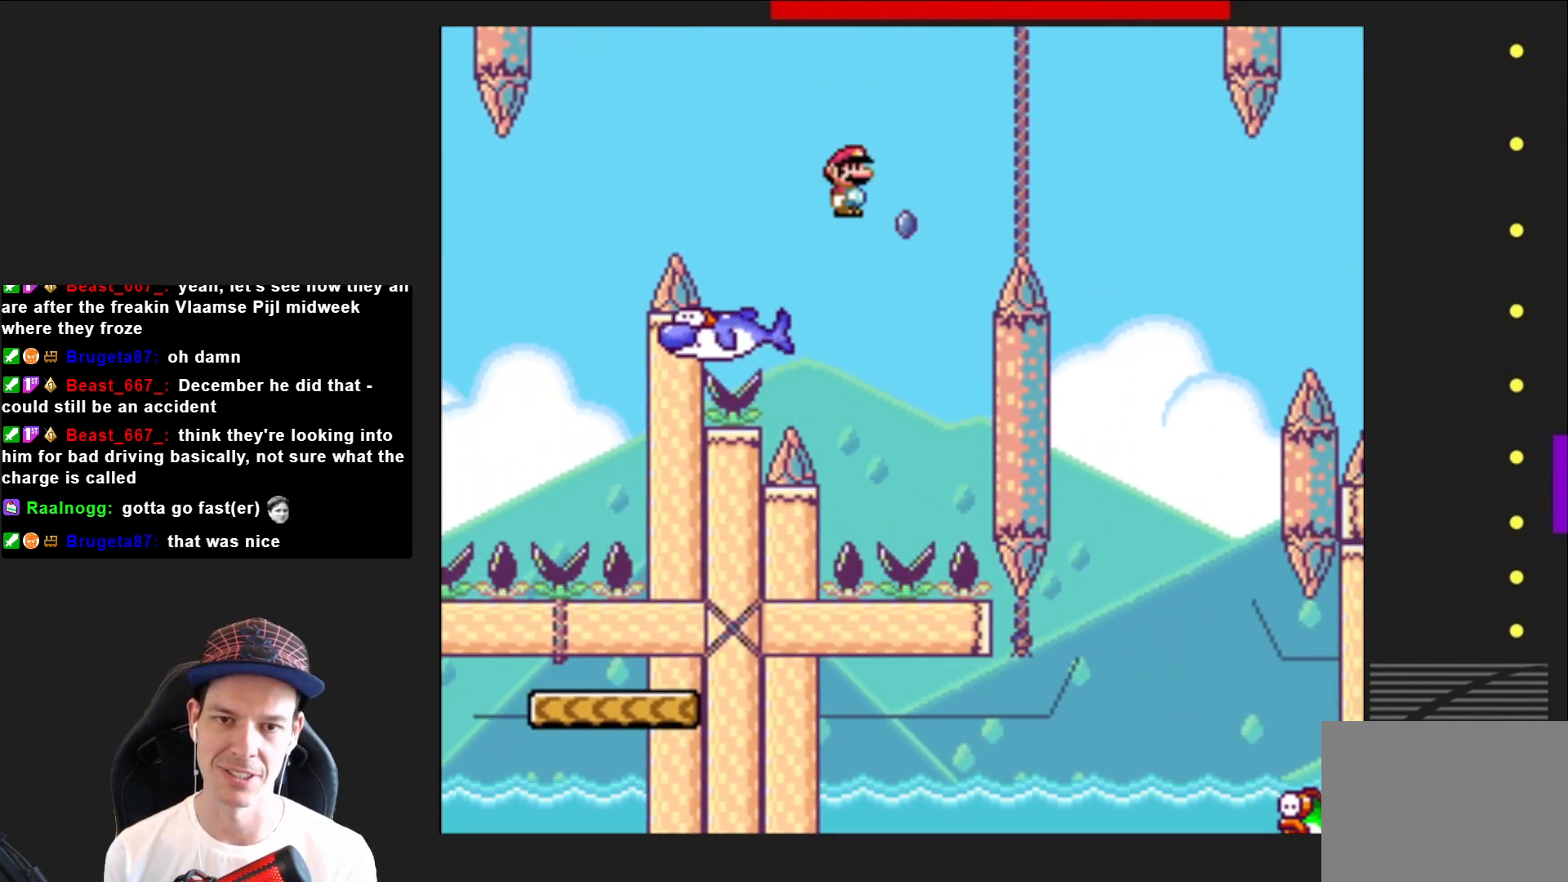
Gameplay with a controller (PlayStation layout); each line is a JSON object with the inputs held at the frame after it. "events" lists button and stick changes between this image and that frame as [ms after this image, input, new state], when the widget could be followed in between. Not read: L3 R3 left_stick.
{"buttons": ["SQUARE", "R2"], "right_stick": "center", "events": [[434, "DPAD_RIGHT", "up"]]}
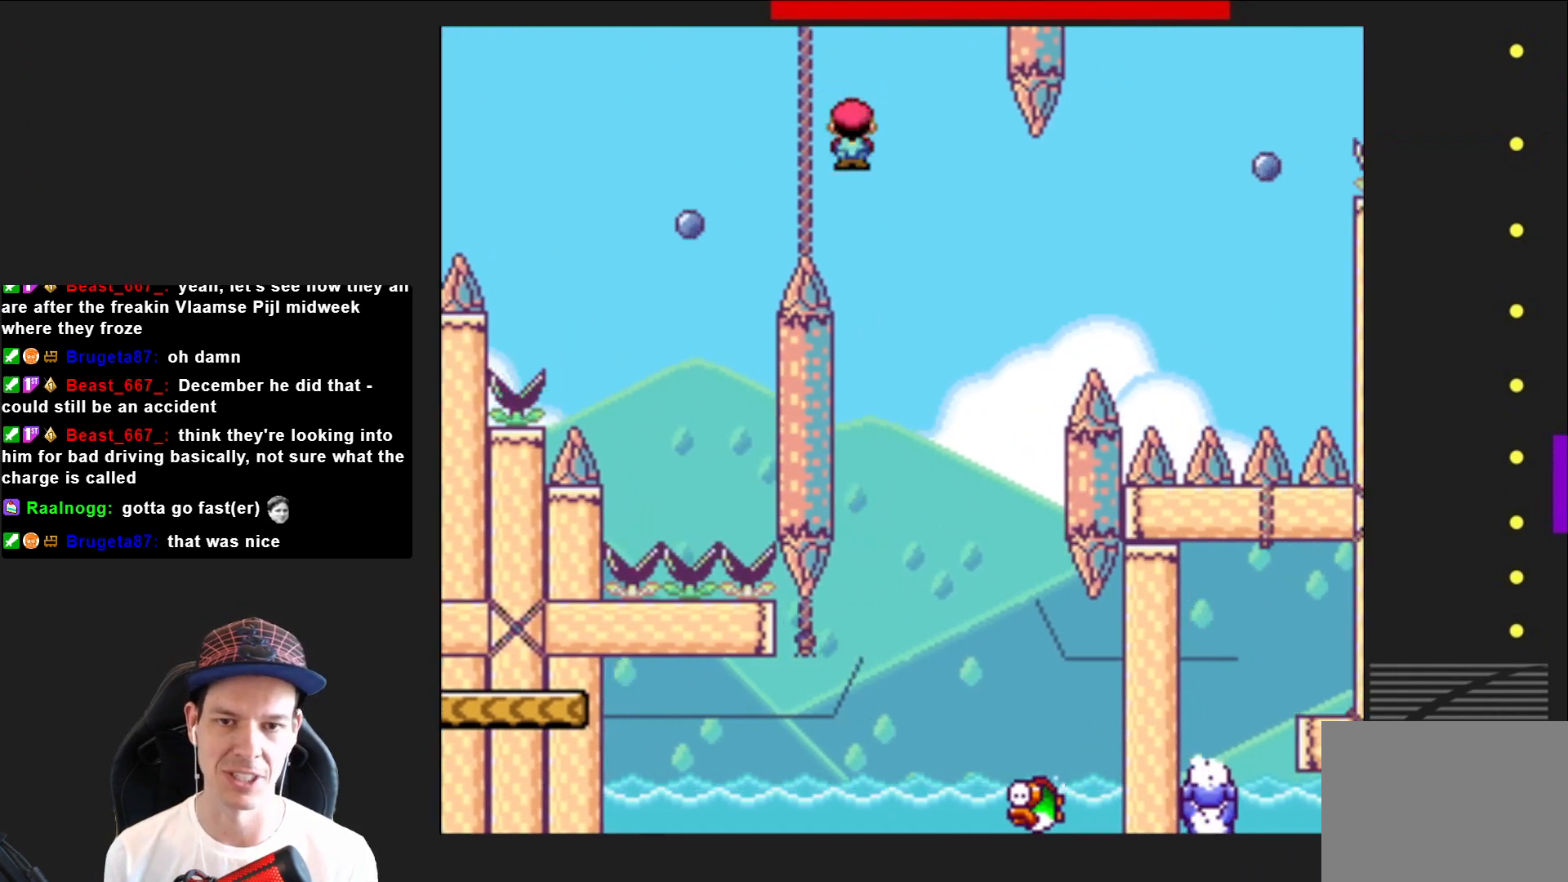
{"buttons": ["SQUARE", "R2", "DPAD_RIGHT"], "right_stick": "center", "events": [[100, "DPAD_LEFT", "down"], [267, "DPAD_LEFT", "up"], [467, "DPAD_RIGHT", "down"]]}
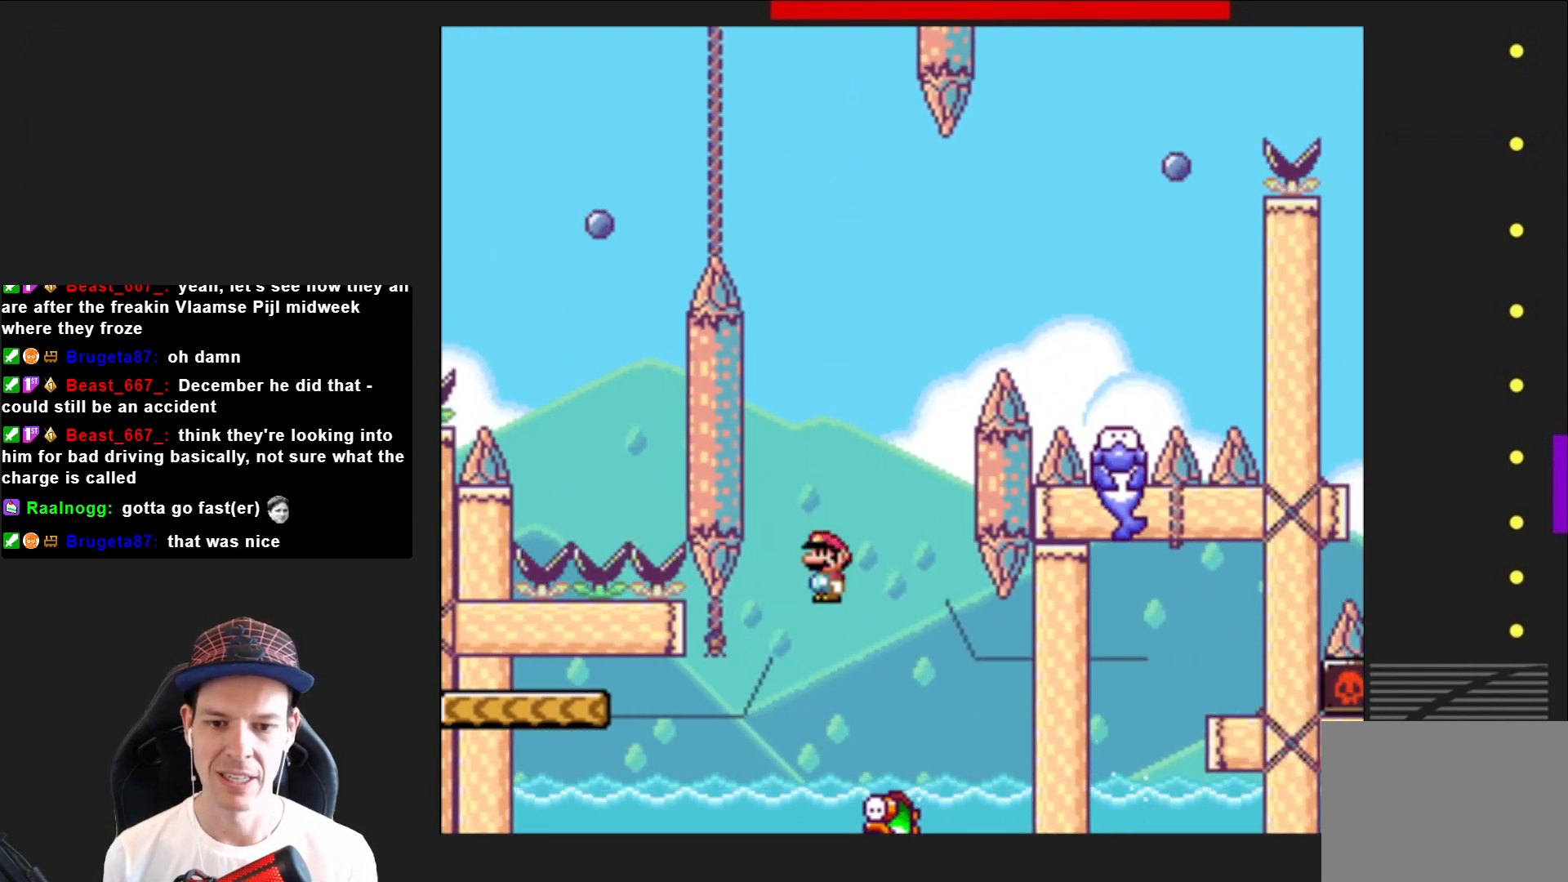
{"buttons": ["SQUARE", "R2", "DPAD_LEFT"], "right_stick": "center", "events": [[100, "DPAD_RIGHT", "up"], [334, "DPAD_LEFT", "down"]]}
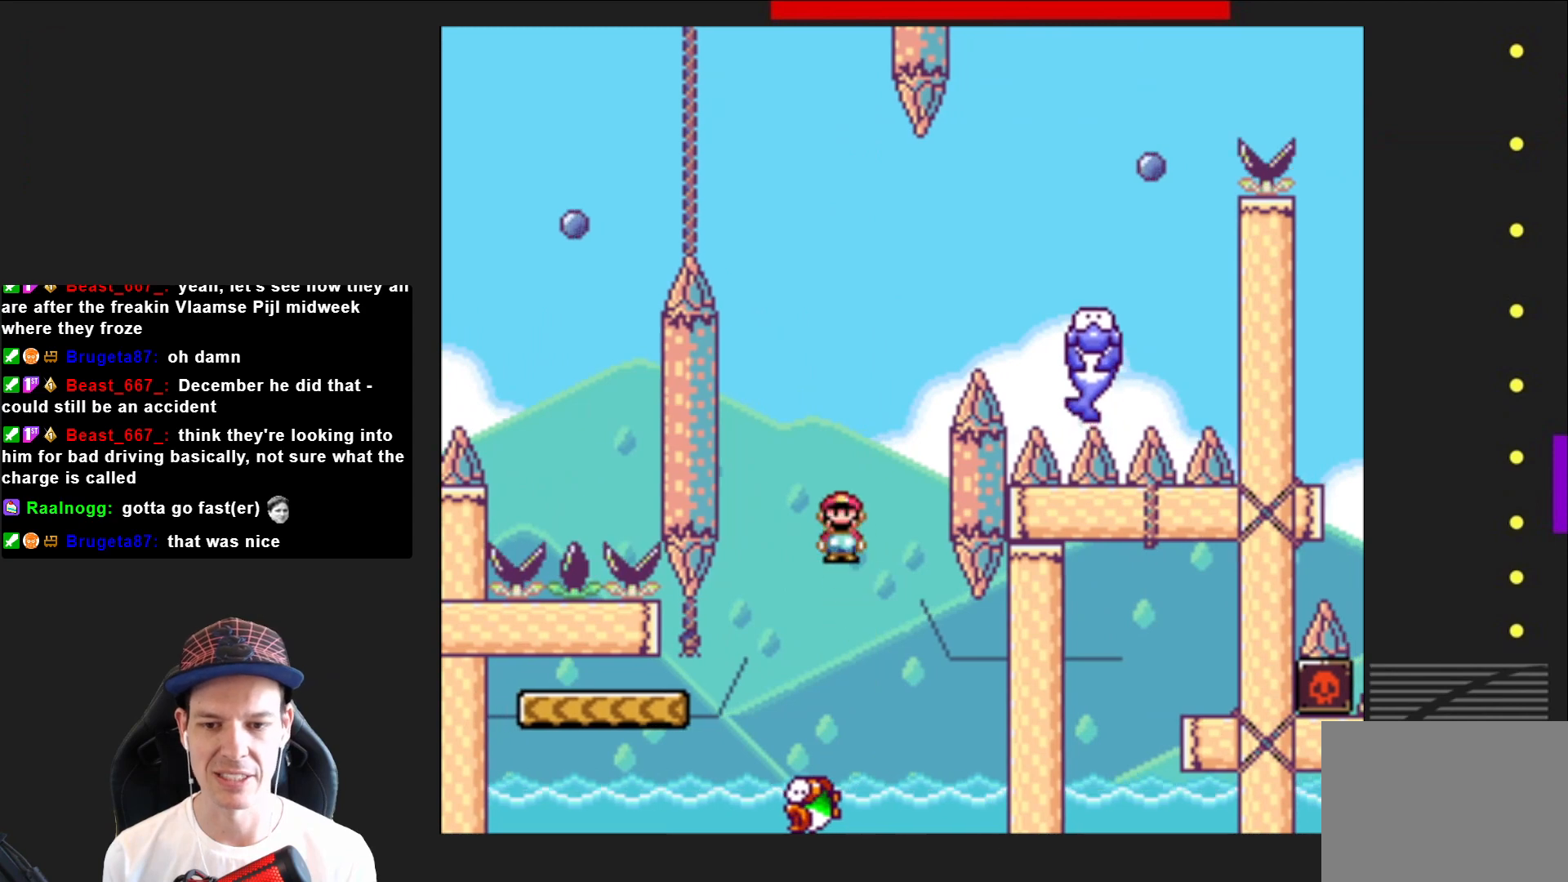
{"buttons": ["SQUARE", "R2", "DPAD_LEFT"], "right_stick": "center", "events": [[33, "DPAD_LEFT", "up"], [233, "DPAD_RIGHT", "down"], [300, "DPAD_RIGHT", "up"], [434, "DPAD_LEFT", "down"]]}
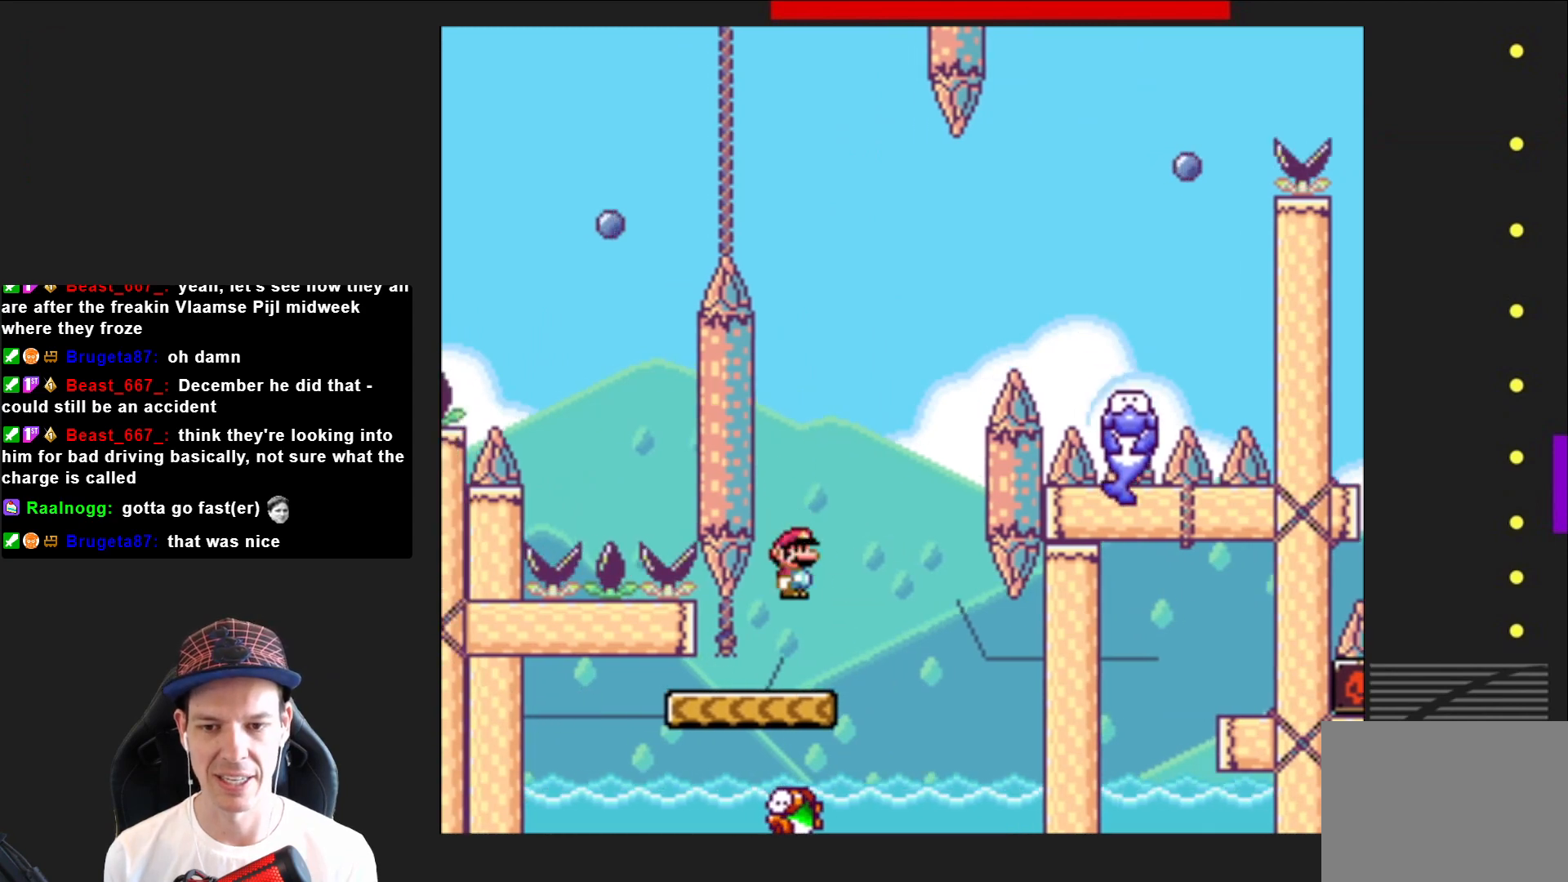
{"buttons": ["SQUARE"], "right_stick": "center", "events": [[34, "R2", "up"], [67, "DPAD_LEFT", "up"]]}
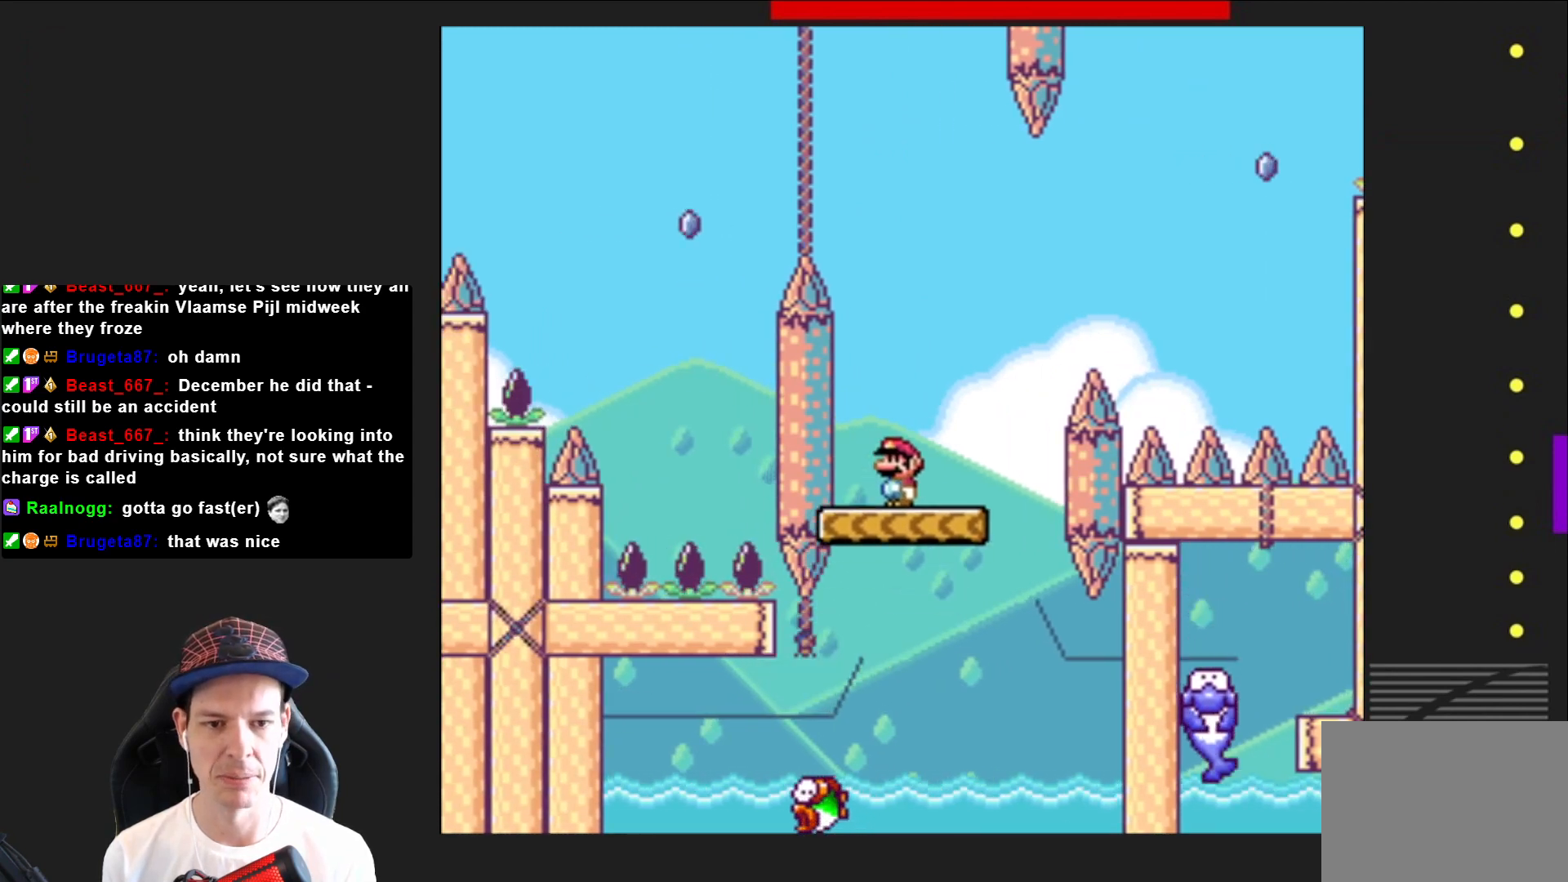
{"buttons": ["SQUARE"], "right_stick": "center", "events": [[33, "DPAD_RIGHT", "down"], [167, "CROSS", "down"], [500, "CROSS", "up"], [500, "DPAD_RIGHT", "up"]]}
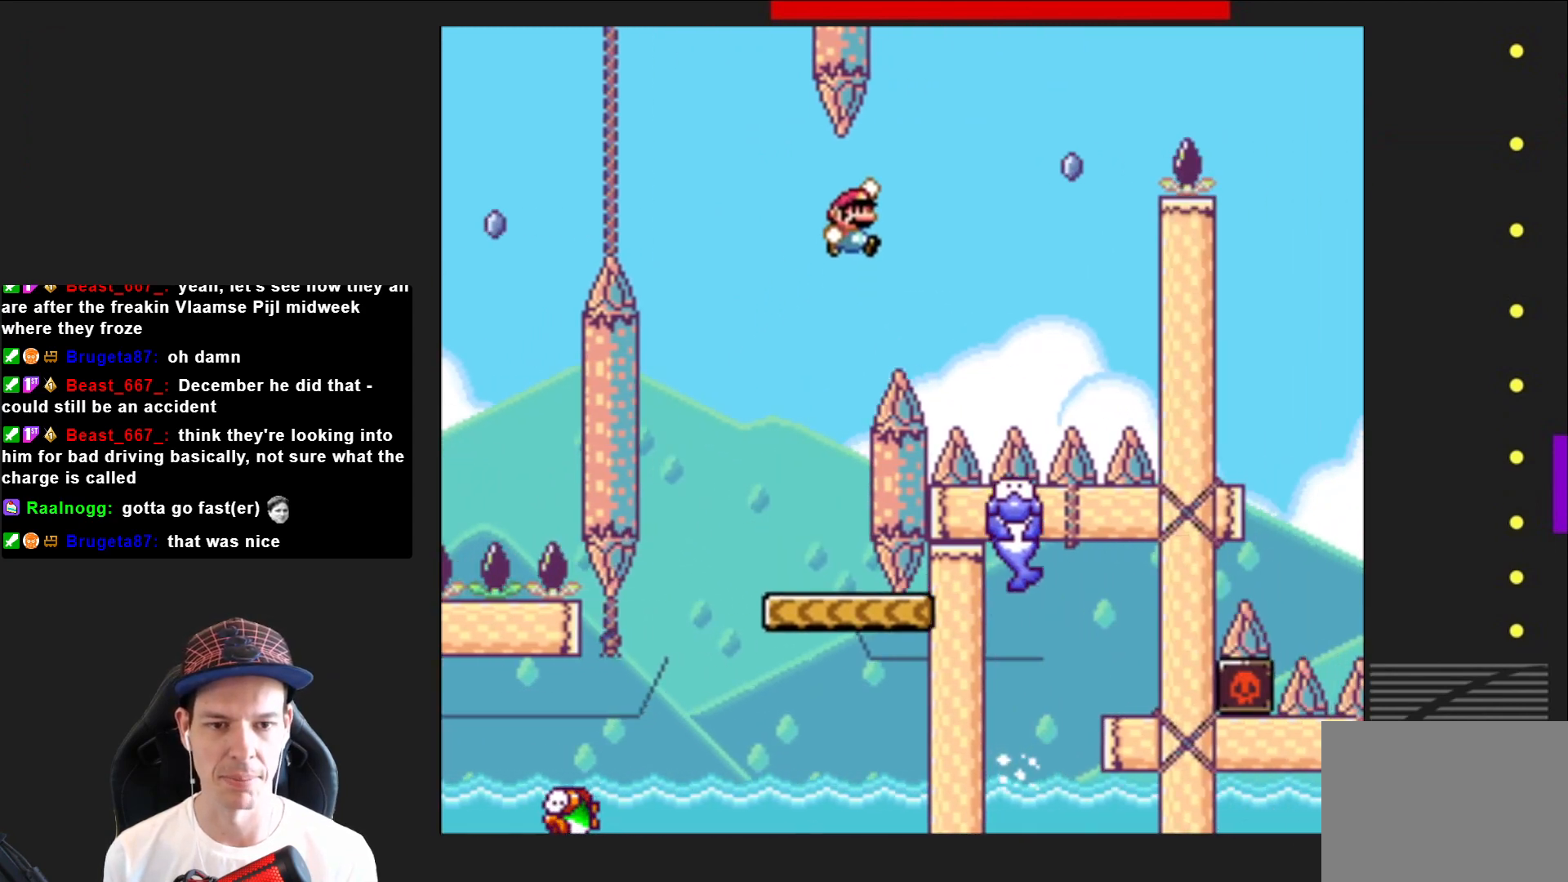
{"buttons": ["SQUARE", "R2", "DPAD_RIGHT"], "right_stick": "center", "events": [[100, "DPAD_LEFT", "down"], [201, "DPAD_LEFT", "up"], [267, "DPAD_RIGHT", "down"], [434, "R2", "down"]]}
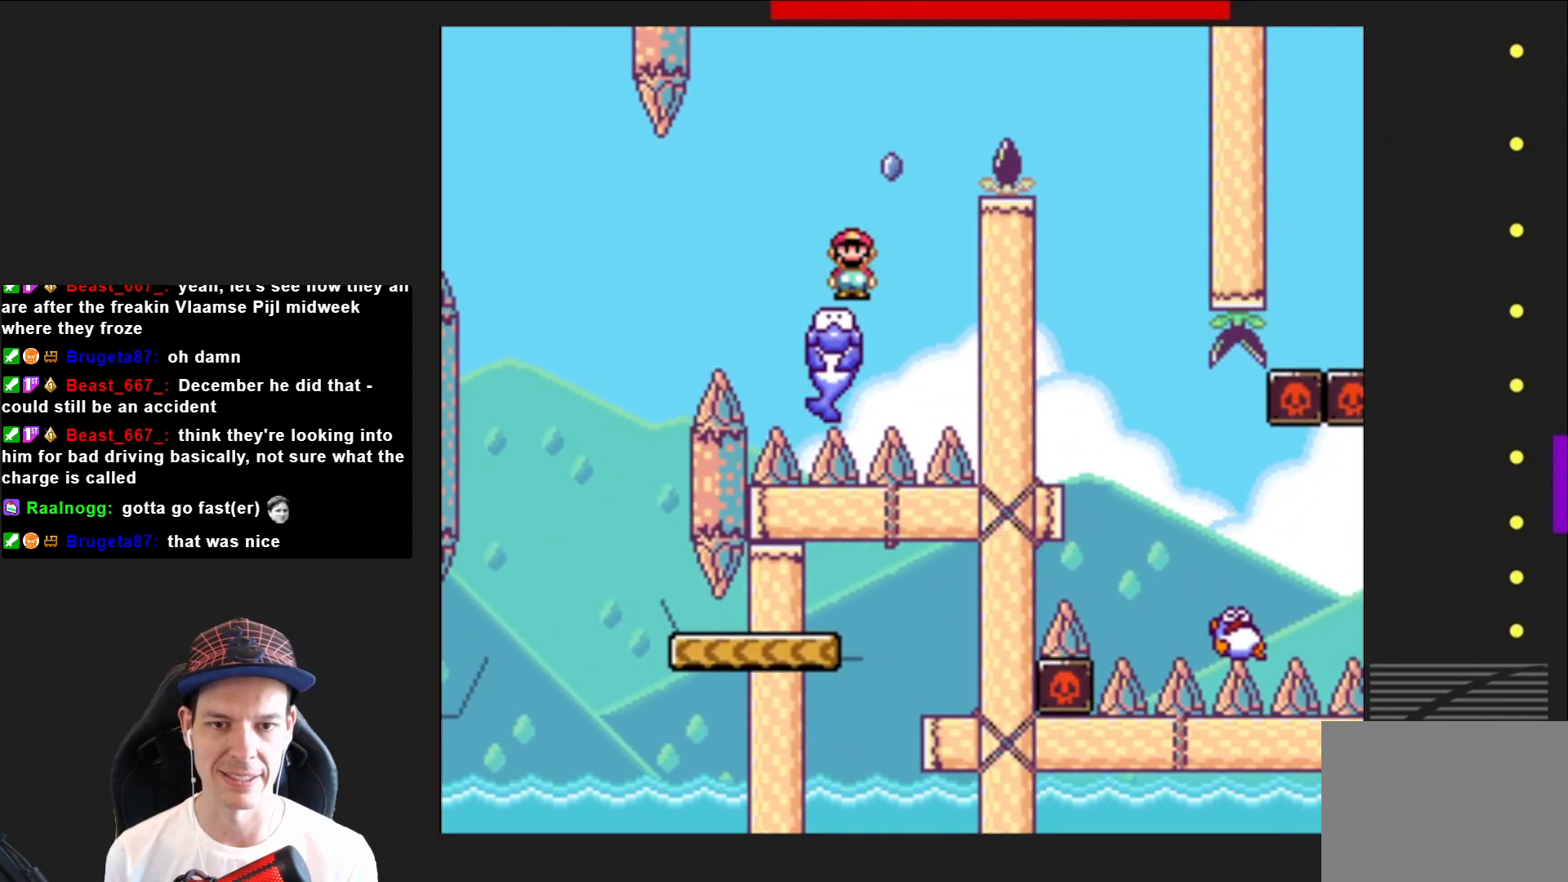
{"buttons": ["SQUARE"], "right_stick": "center", "events": [[434, "DPAD_RIGHT", "up"], [500, "R2", "up"]]}
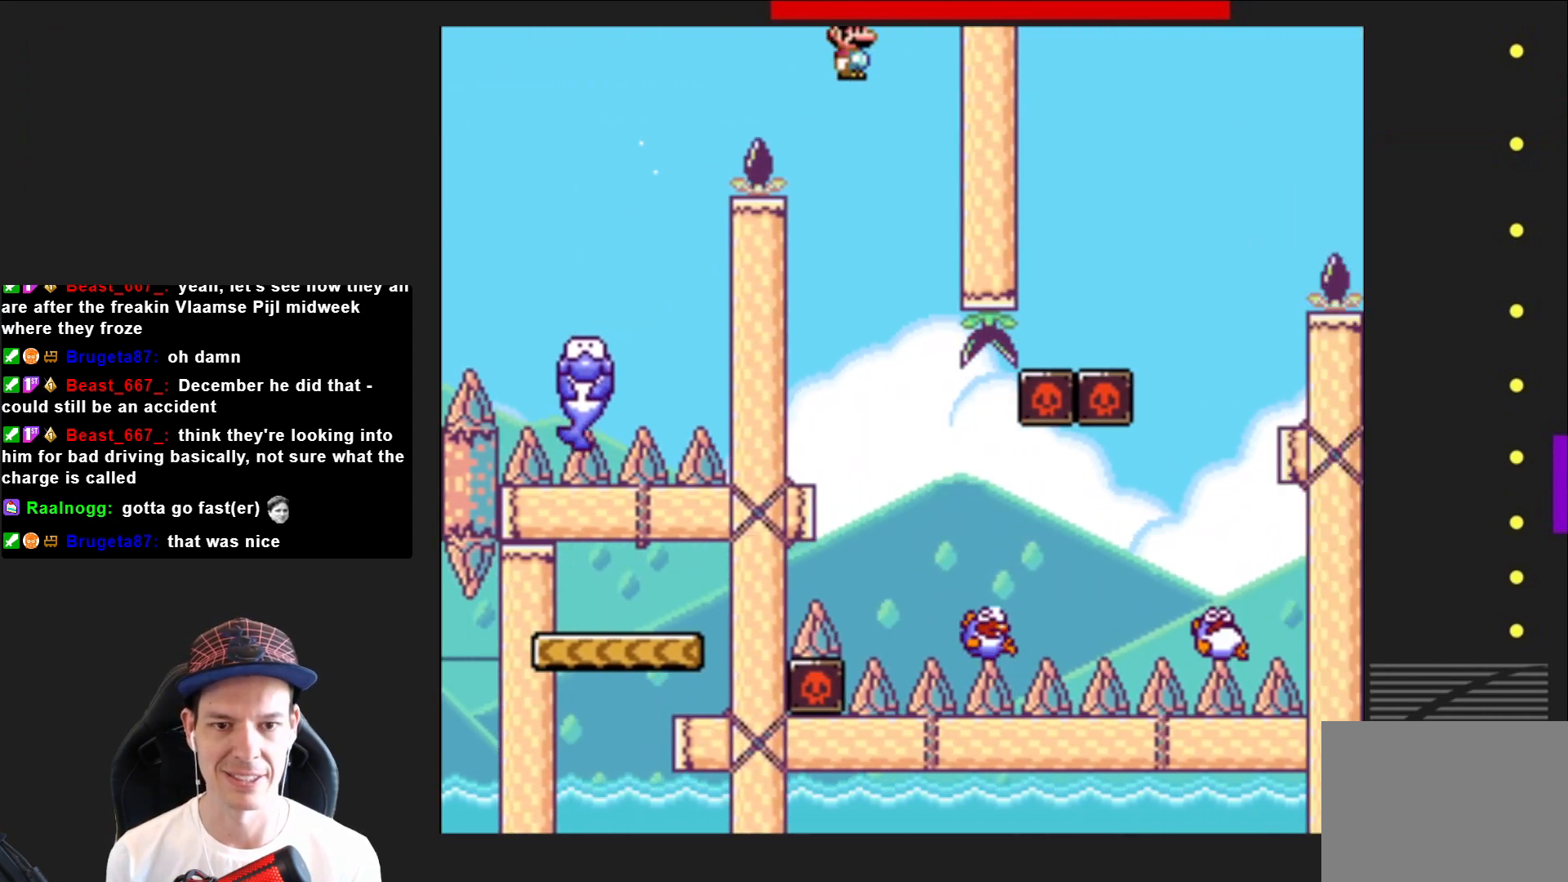
{"buttons": ["SQUARE", "DPAD_RIGHT"], "right_stick": "center", "events": [[34, "DPAD_LEFT", "down"], [134, "DPAD_LEFT", "up"], [234, "DPAD_RIGHT", "down"], [367, "DPAD_RIGHT", "up"], [434, "DPAD_RIGHT", "down"]]}
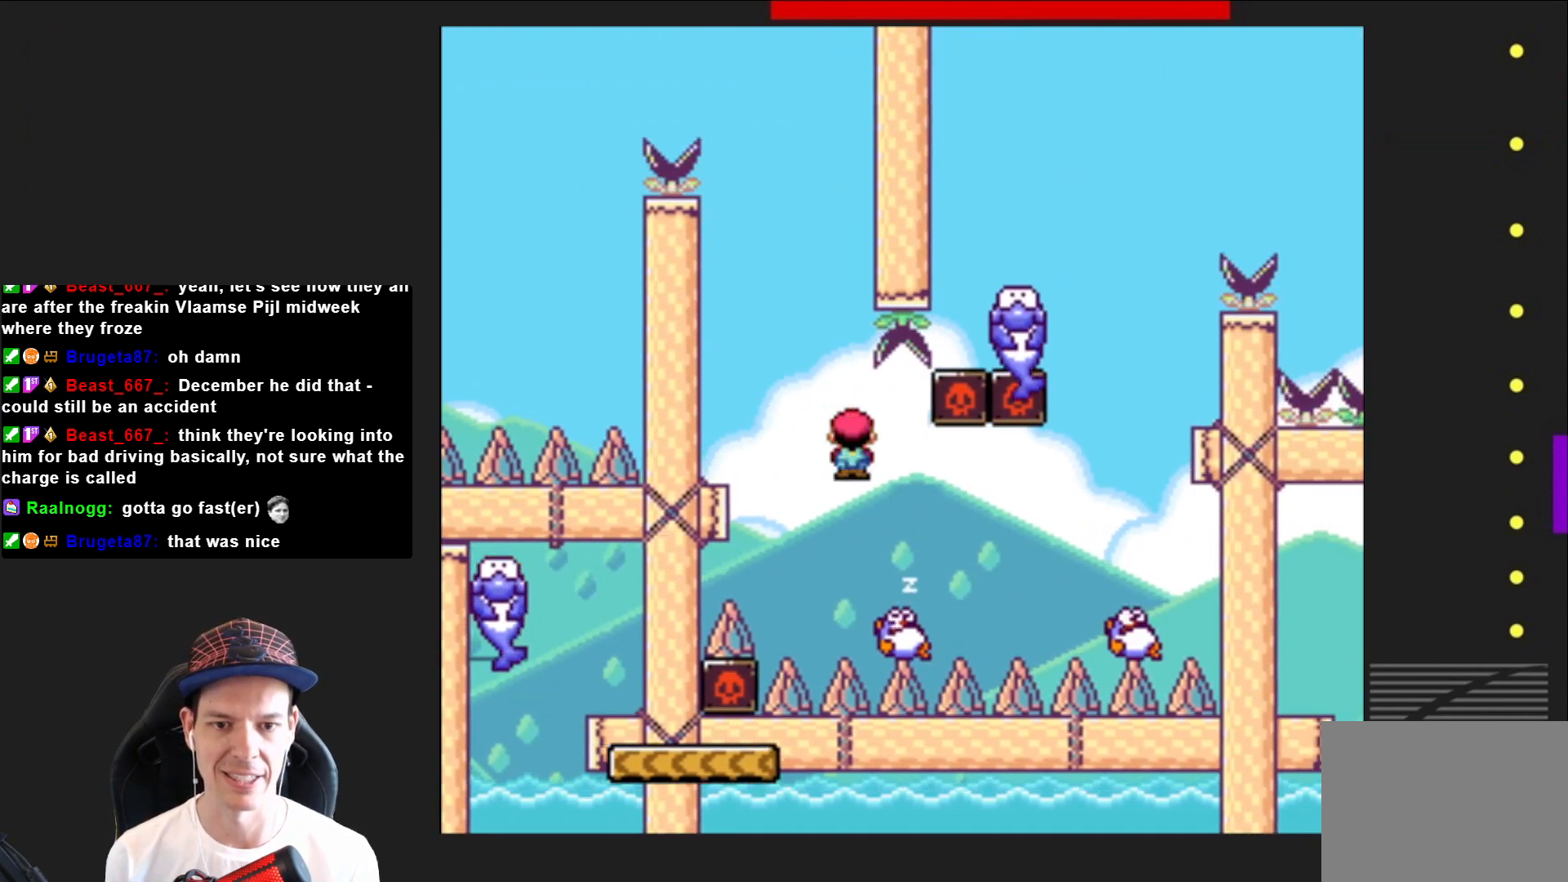
{"buttons": ["SQUARE", "R2"], "right_stick": "center", "events": [[167, "R2", "down"], [434, "DPAD_RIGHT", "up"]]}
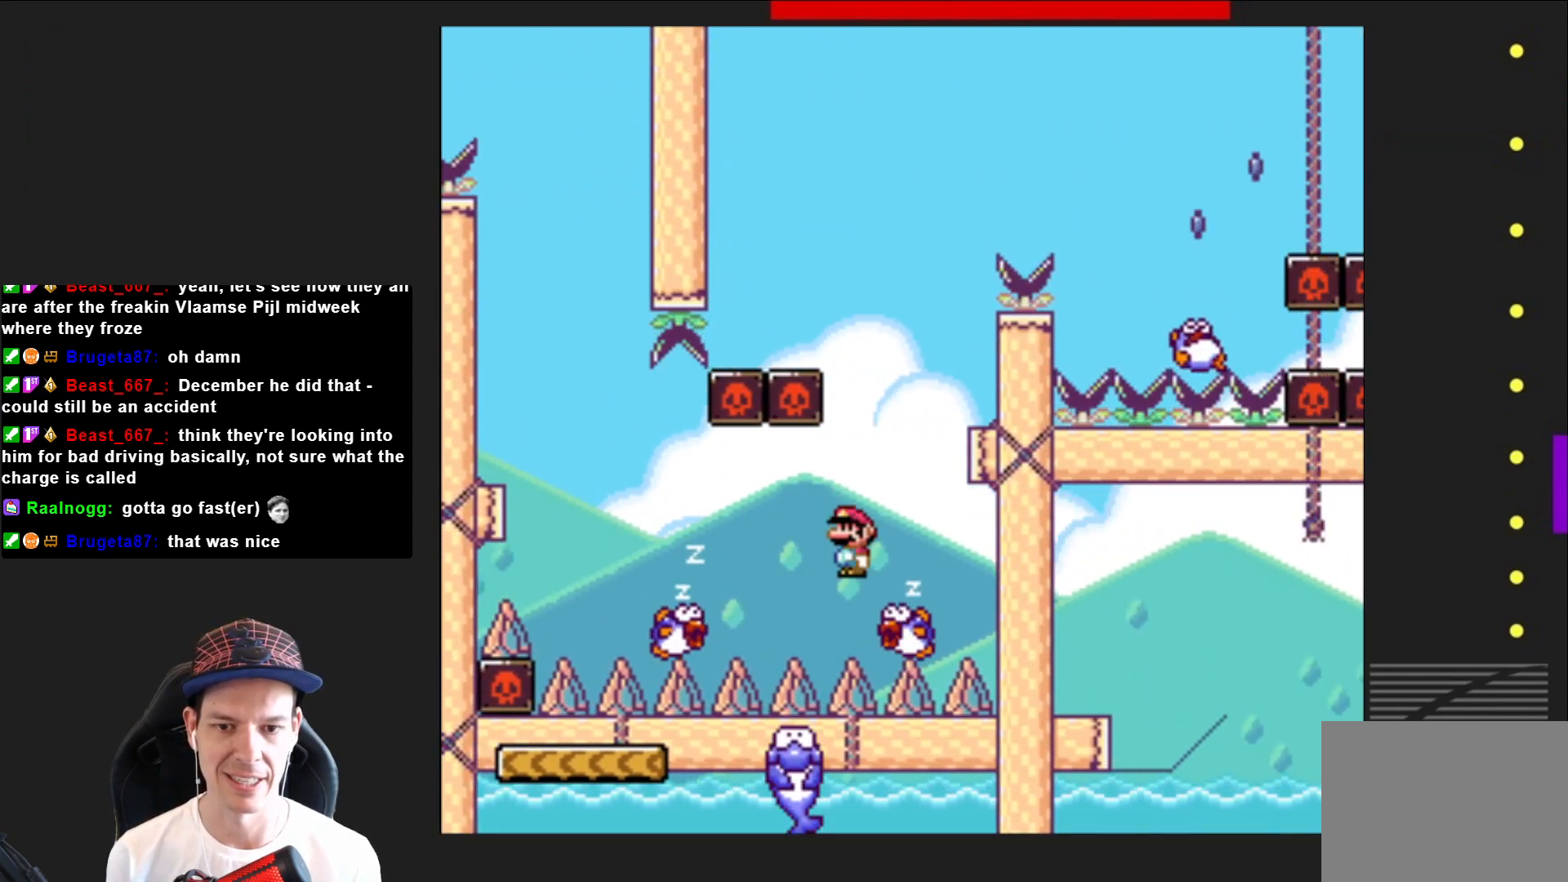
{"buttons": ["SQUARE", "R2", "DPAD_LEFT"], "right_stick": "center", "events": [[100, "DPAD_LEFT", "down"]]}
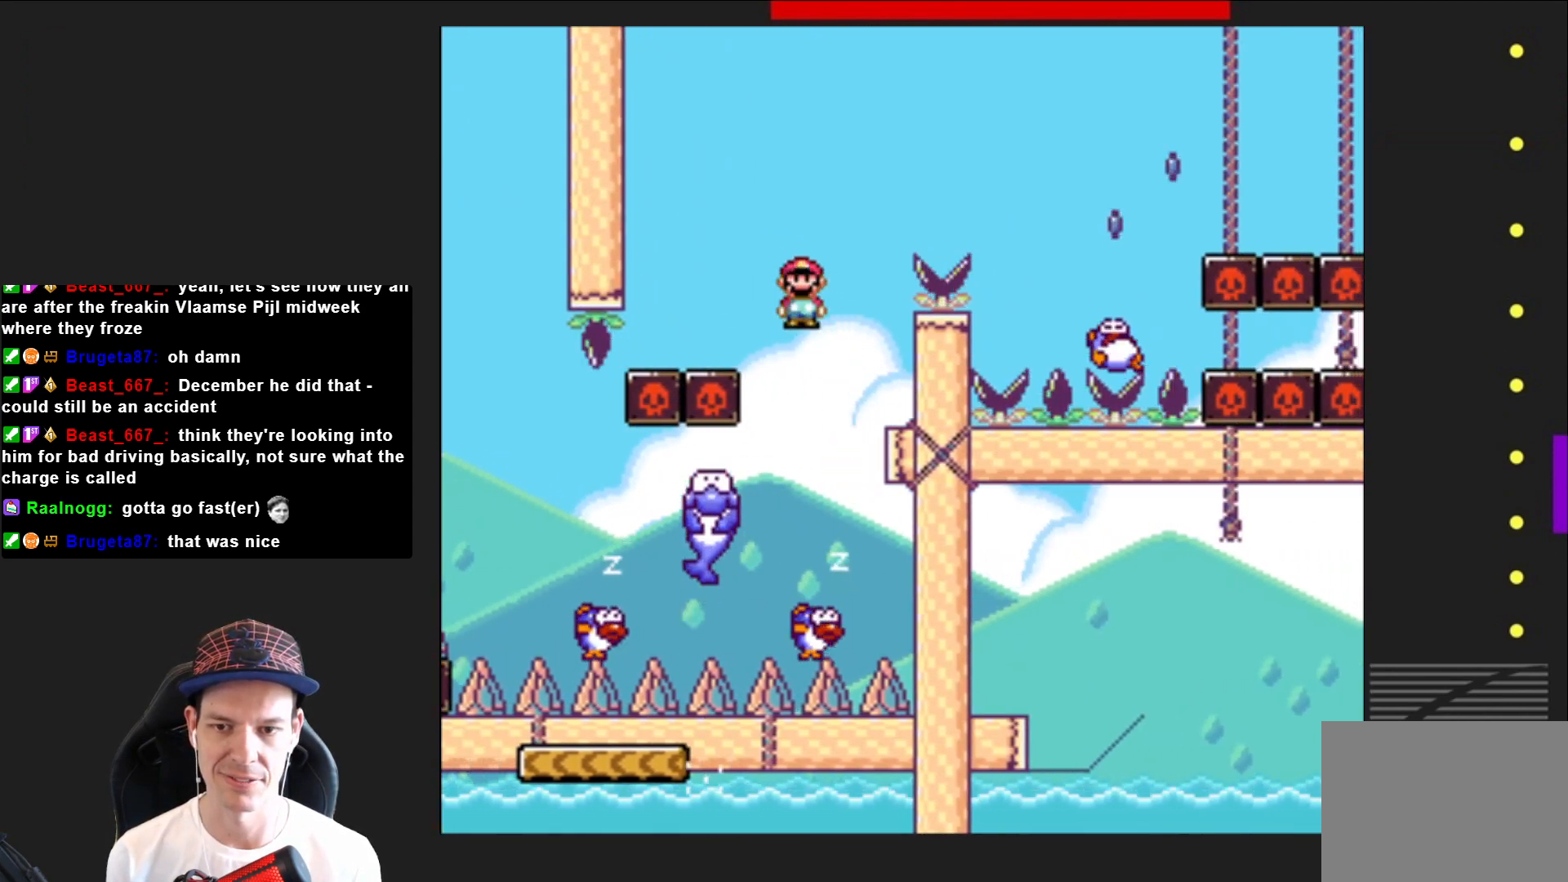
{"buttons": ["SQUARE", "R2", "DPAD_RIGHT"], "right_stick": "center", "events": [[33, "DPAD_LEFT", "up"], [133, "DPAD_RIGHT", "down"], [267, "R2", "up"], [434, "R2", "down"]]}
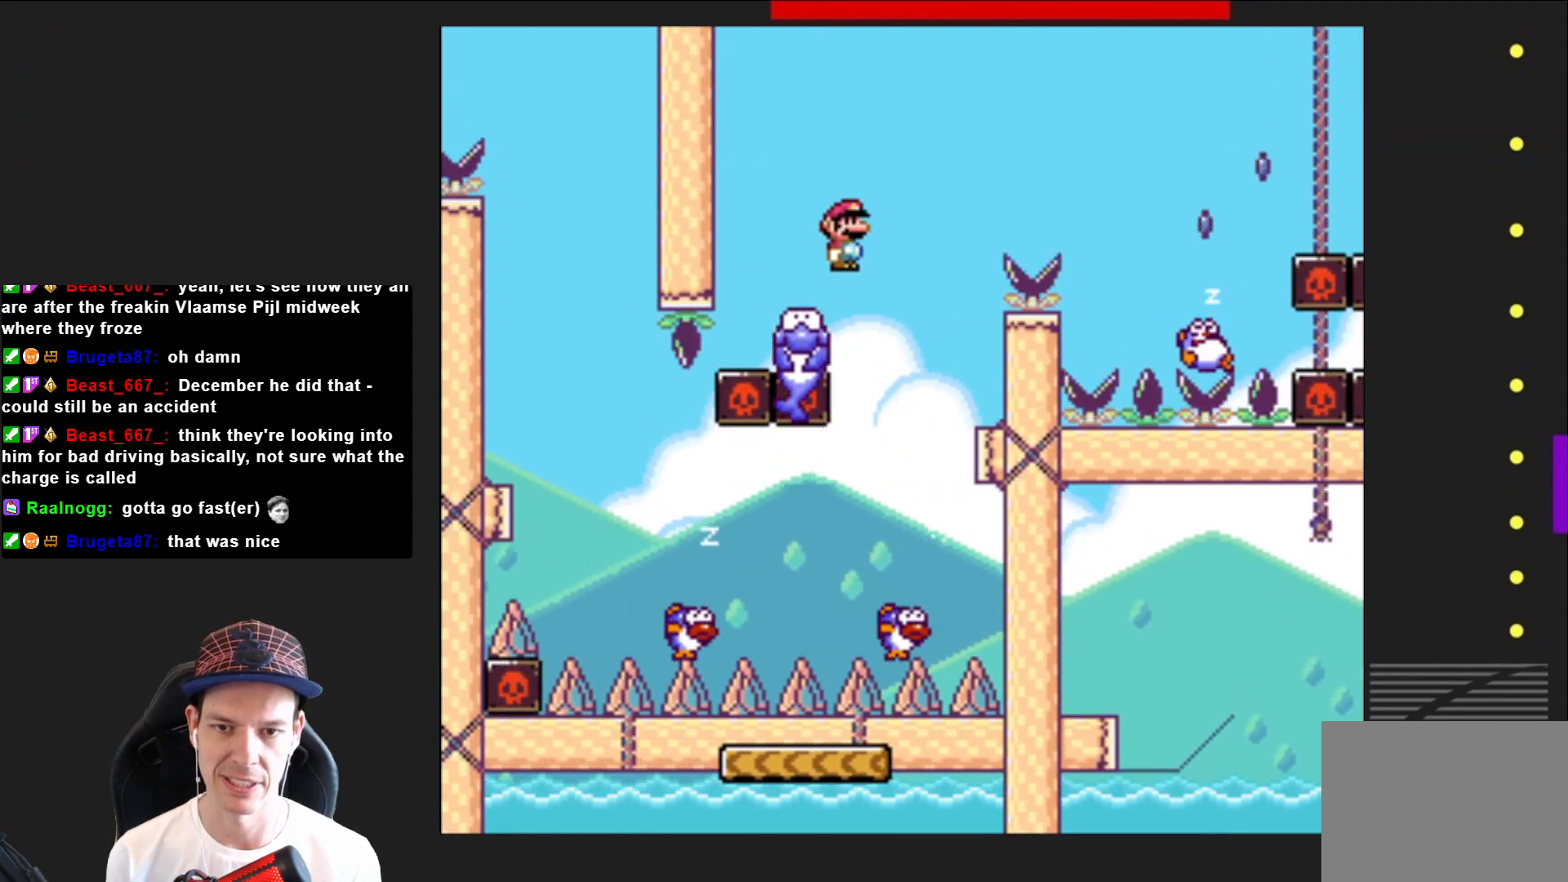
{"buttons": ["SQUARE", "R2", "DPAD_RIGHT"], "right_stick": "center", "events": [[367, "R2", "up"], [501, "R2", "down"]]}
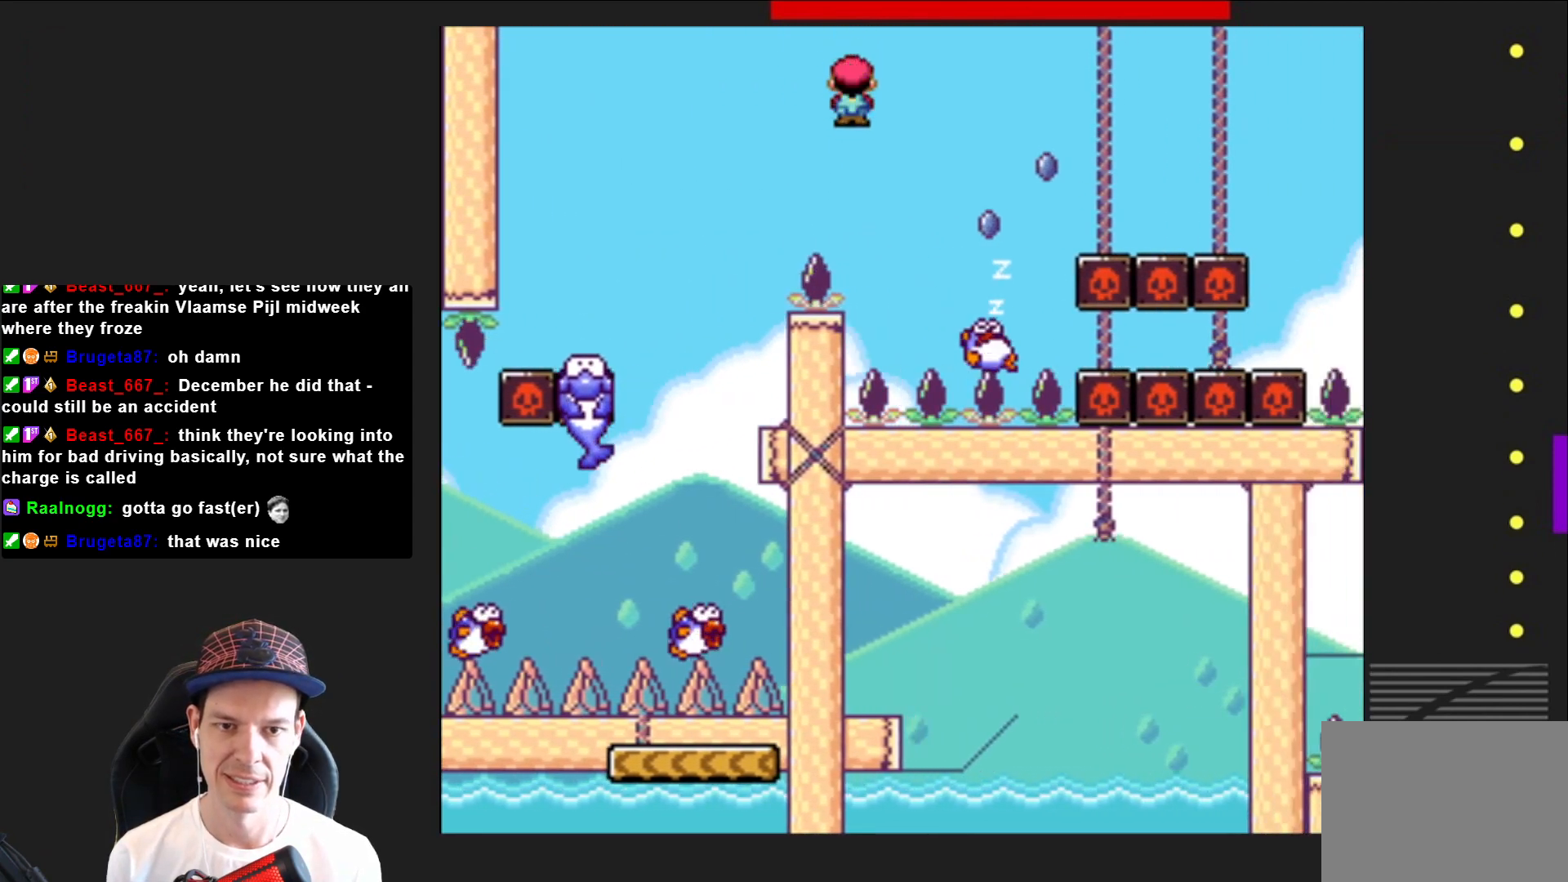
{"buttons": ["SQUARE", "R2", "DPAD_RIGHT"], "right_stick": "center", "events": []}
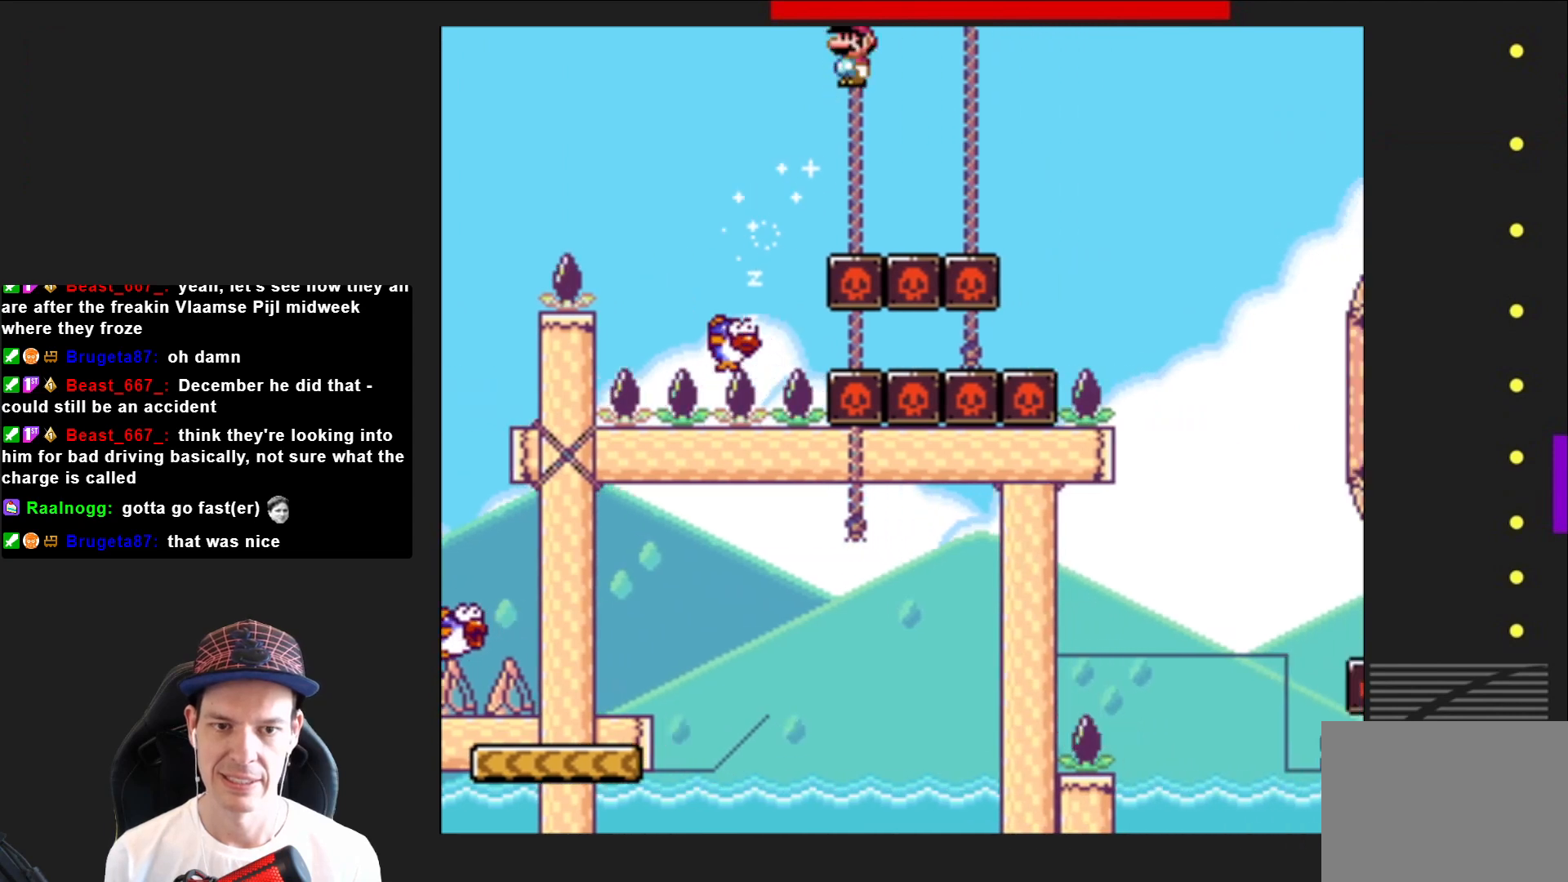
{"buttons": ["SQUARE", "R2"], "right_stick": "center", "events": [[501, "DPAD_RIGHT", "up"]]}
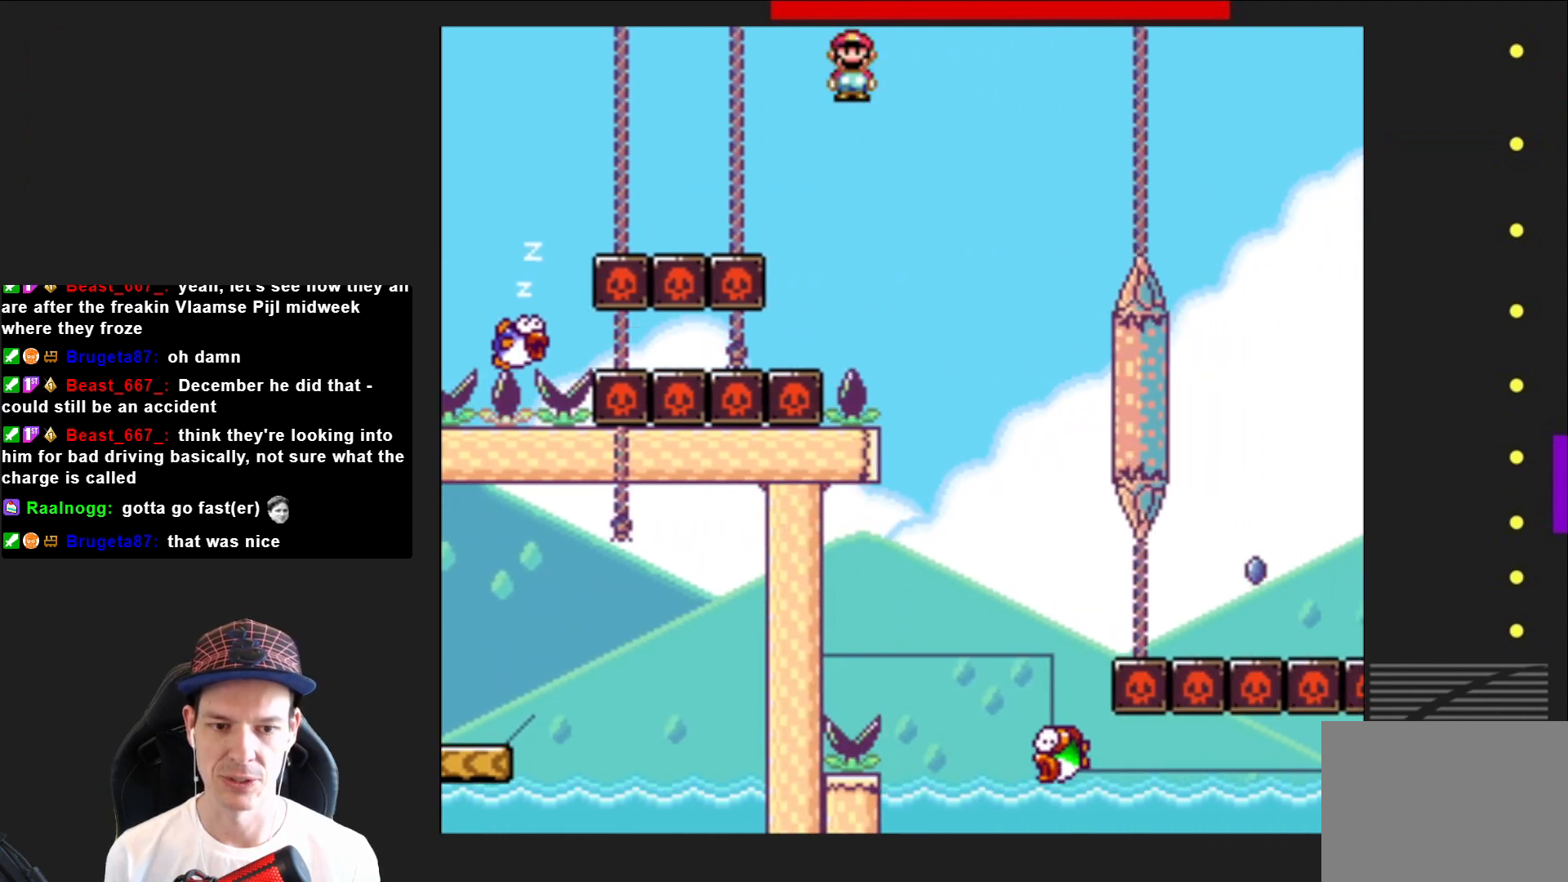
{"buttons": ["SQUARE", "R2"], "right_stick": "center", "events": [[200, "DPAD_LEFT", "down"], [333, "DPAD_LEFT", "up"]]}
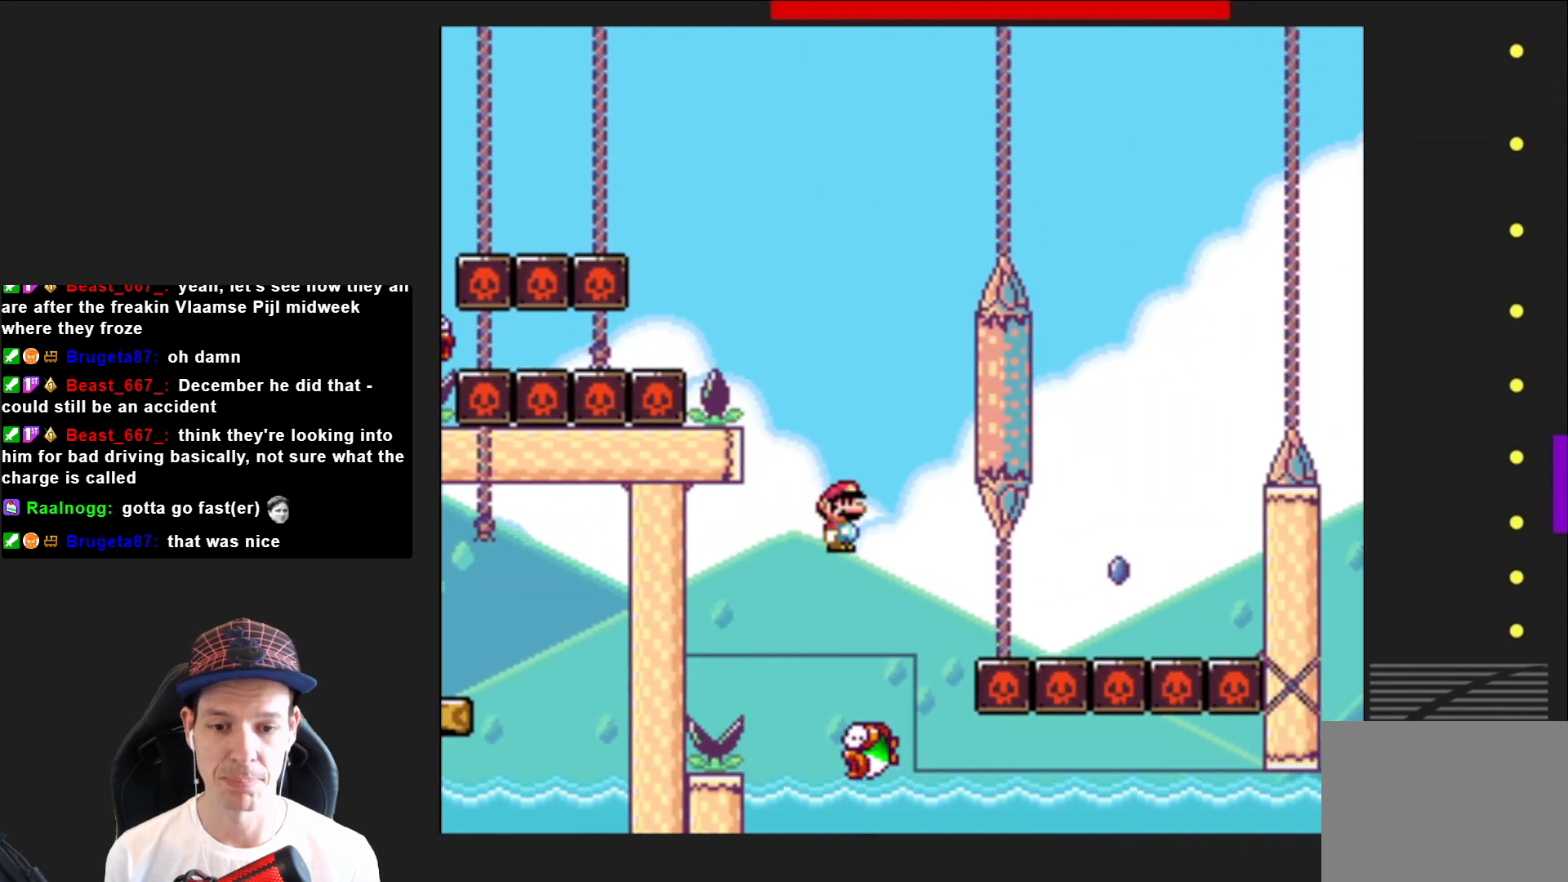
{"buttons": ["SQUARE", "R2"], "right_stick": "center", "events": [[100, "DPAD_RIGHT", "down"], [334, "DPAD_RIGHT", "up"]]}
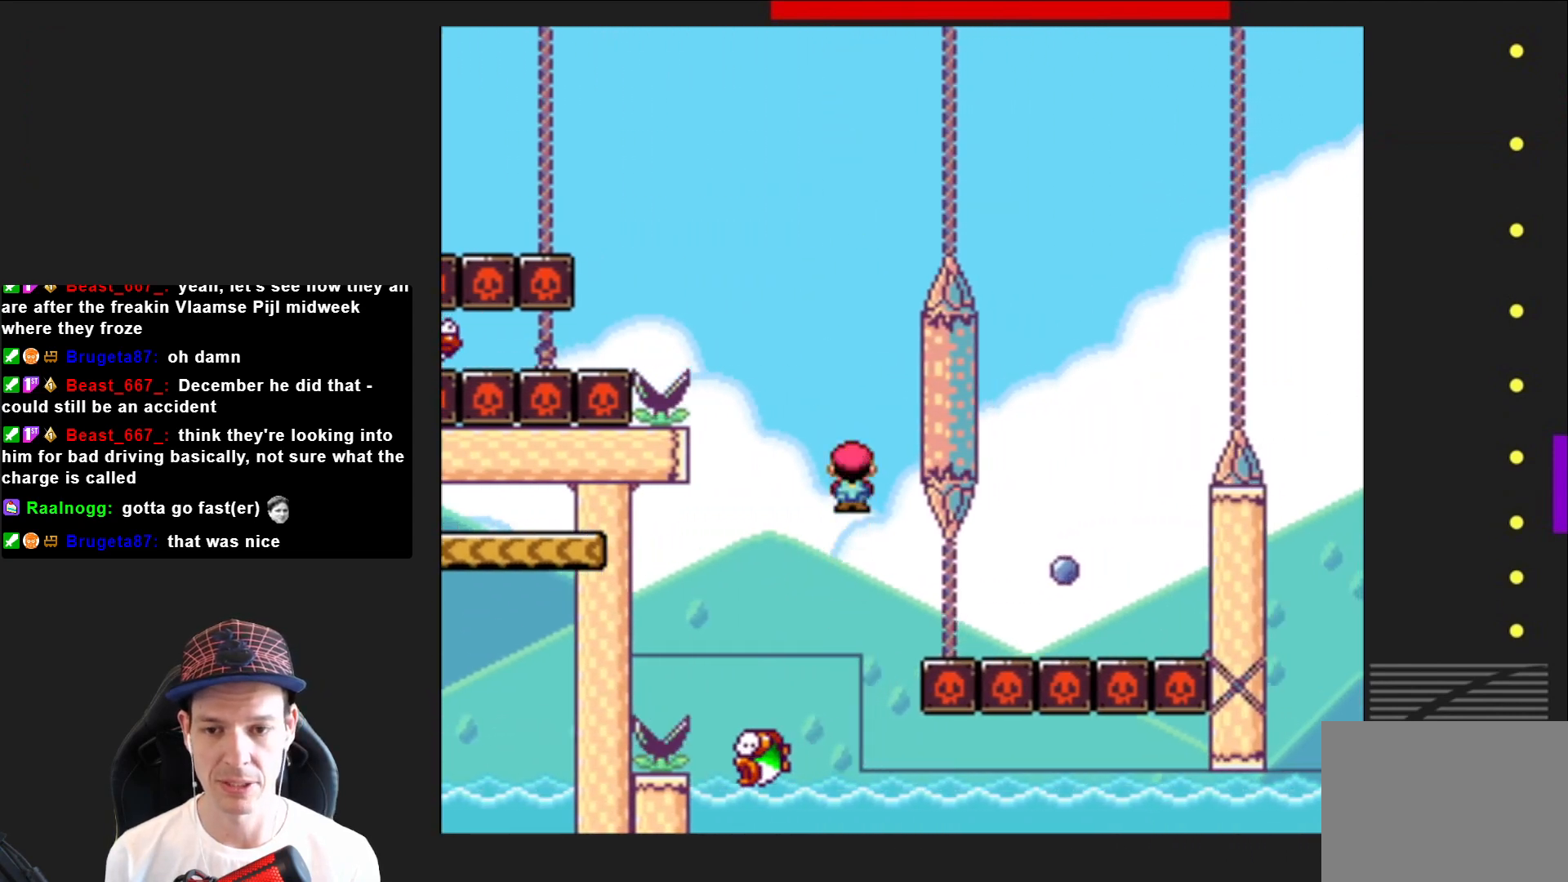
{"buttons": ["SQUARE", "R2"], "right_stick": "center", "events": [[33, "DPAD_LEFT", "down"], [467, "DPAD_LEFT", "up"]]}
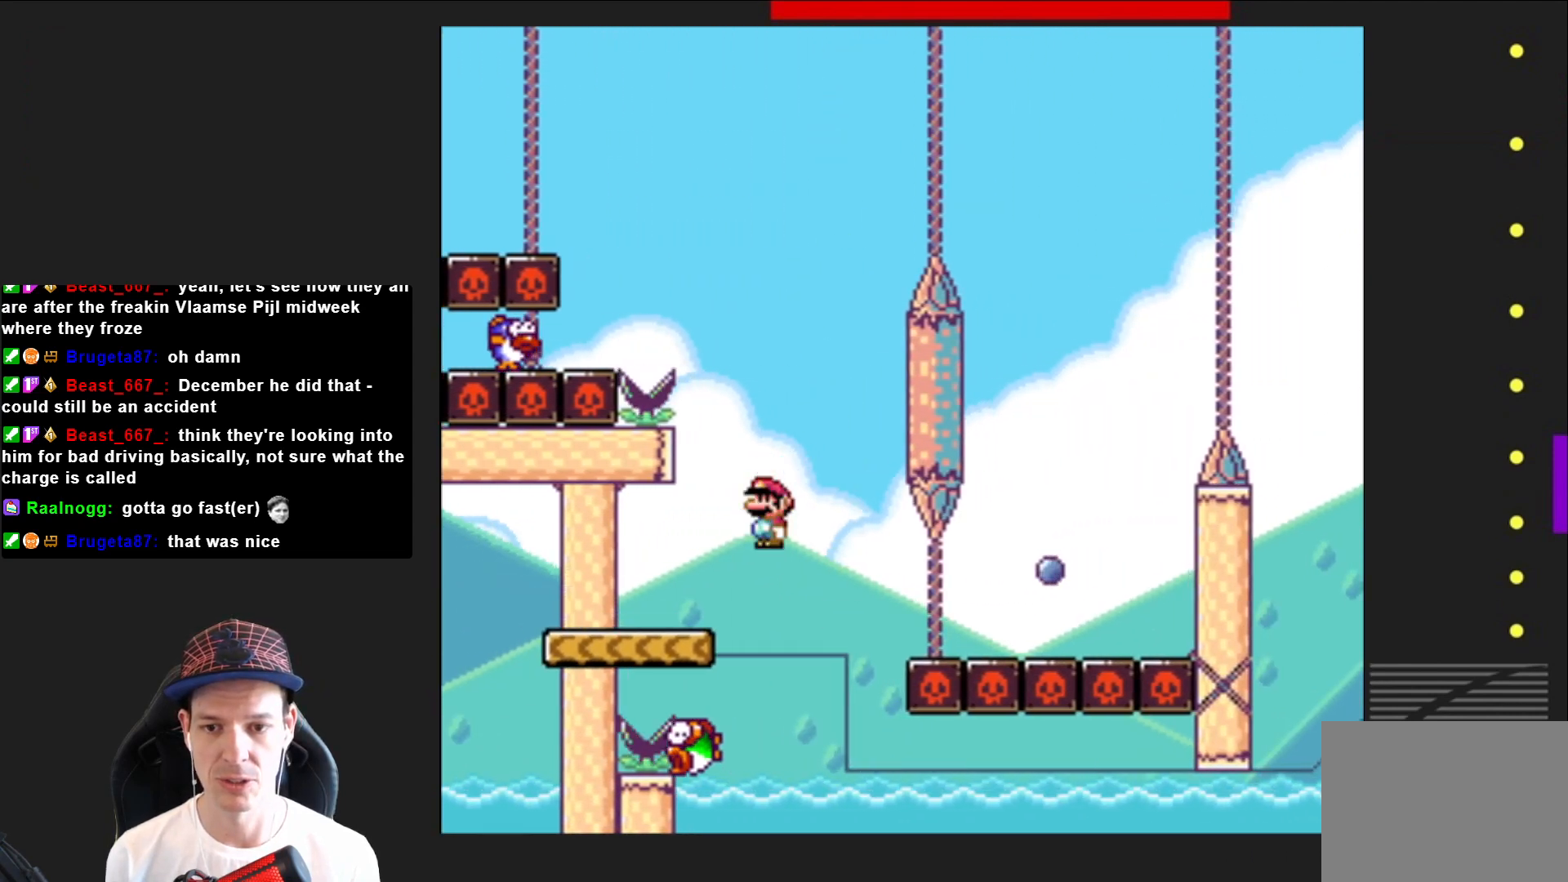
{"buttons": ["SQUARE"], "right_stick": "center", "events": [[167, "DPAD_RIGHT", "down"], [201, "R2", "up"], [301, "DPAD_RIGHT", "up"]]}
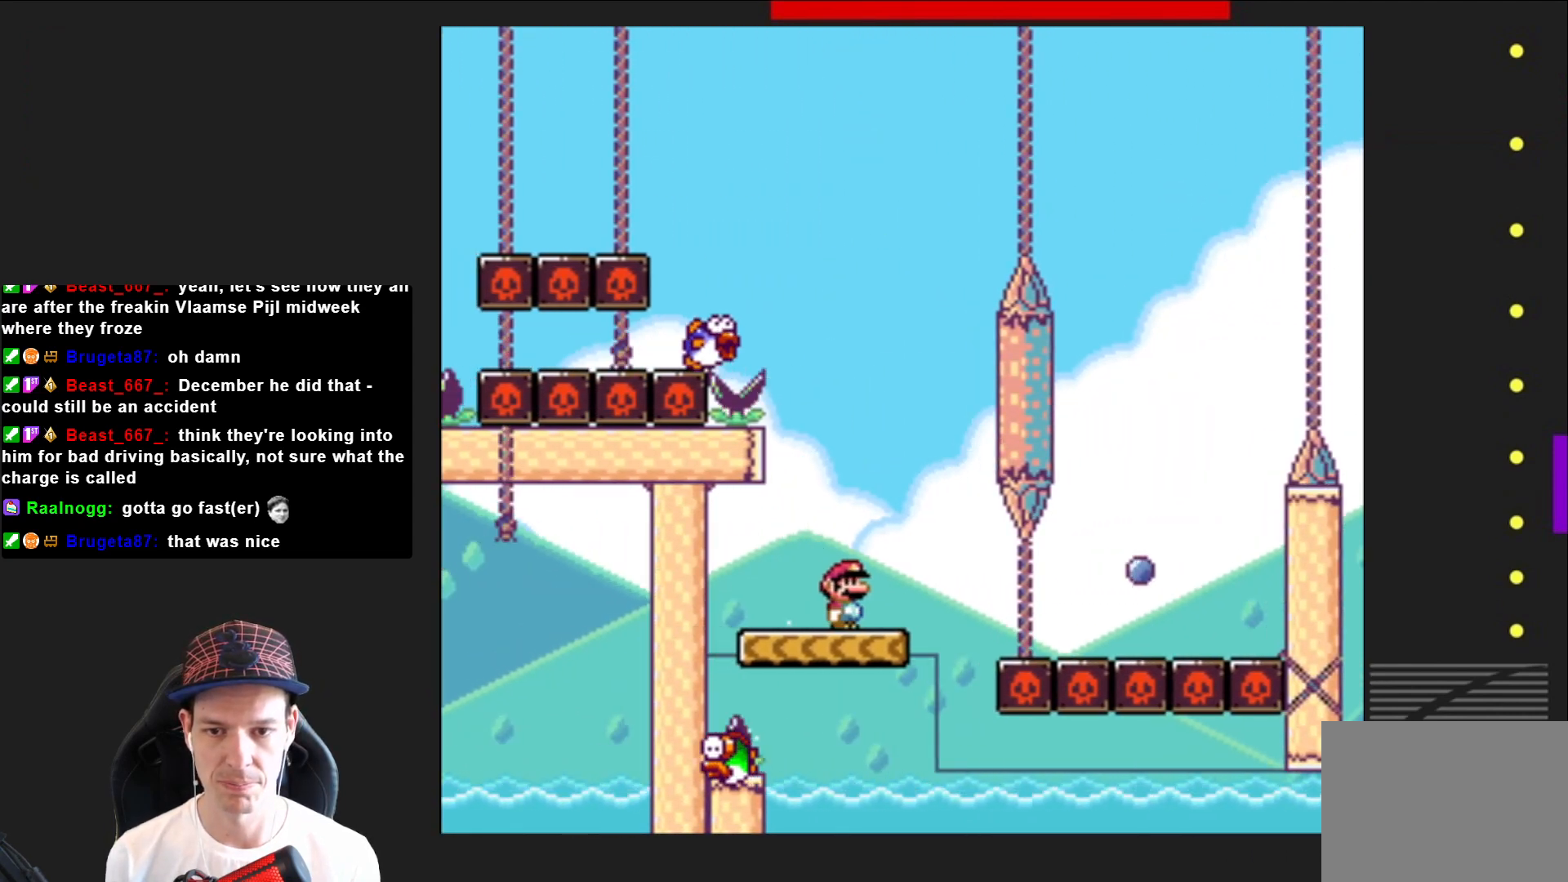
{"buttons": ["SQUARE", "R2", "DPAD_LEFT"], "right_stick": "center", "events": [[167, "R2", "down"], [367, "DPAD_LEFT", "down"]]}
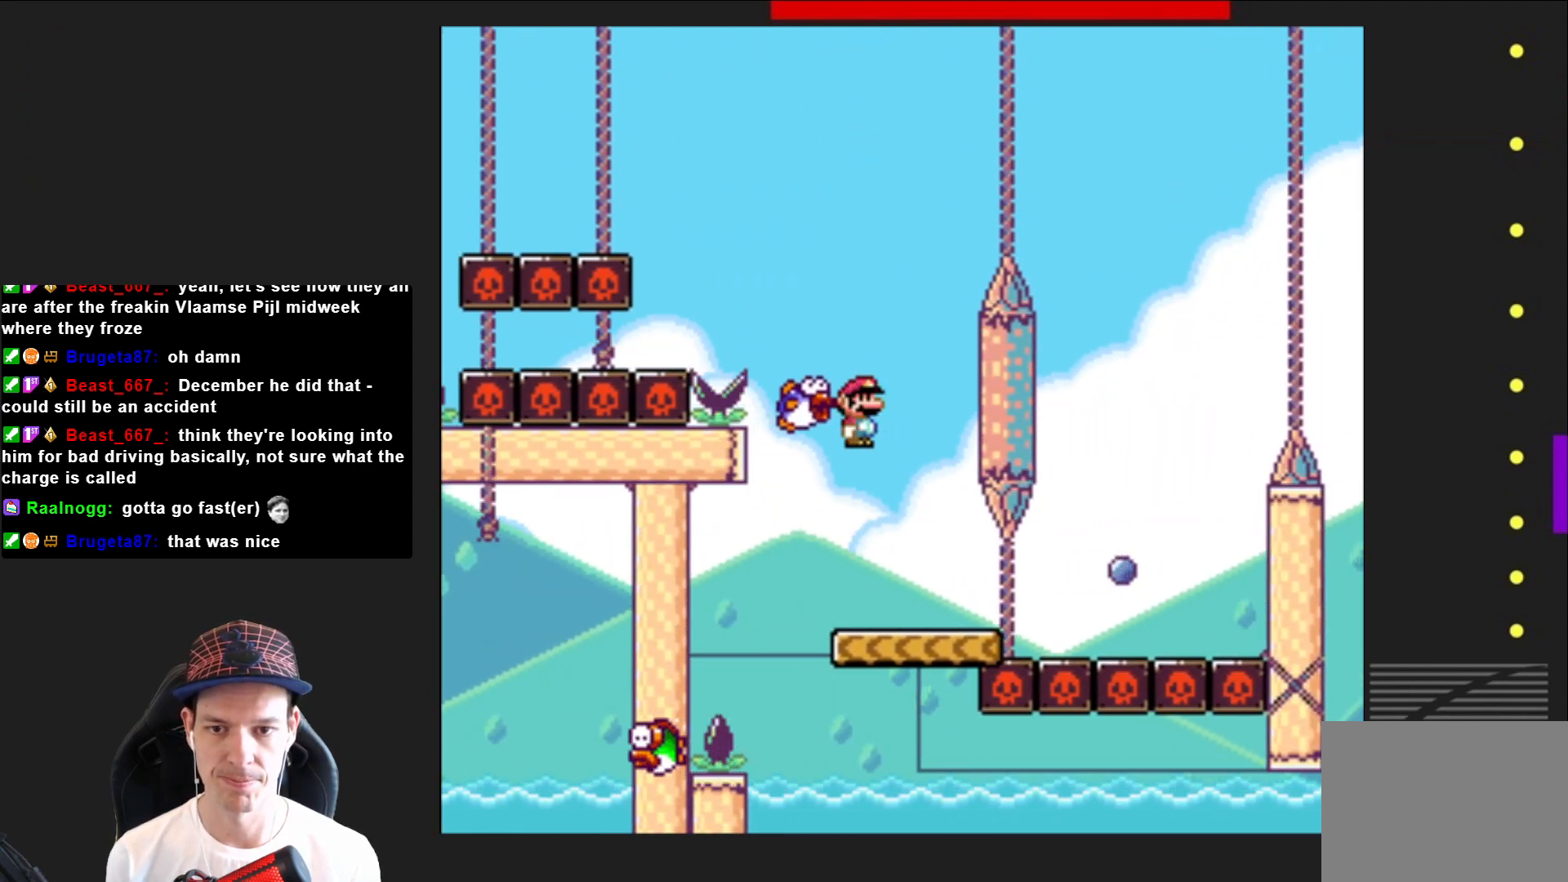
{"buttons": ["SQUARE"], "right_stick": "center", "events": [[34, "DPAD_LEFT", "up"], [134, "DPAD_RIGHT", "down"], [501, "DPAD_RIGHT", "up"], [501, "R2", "up"]]}
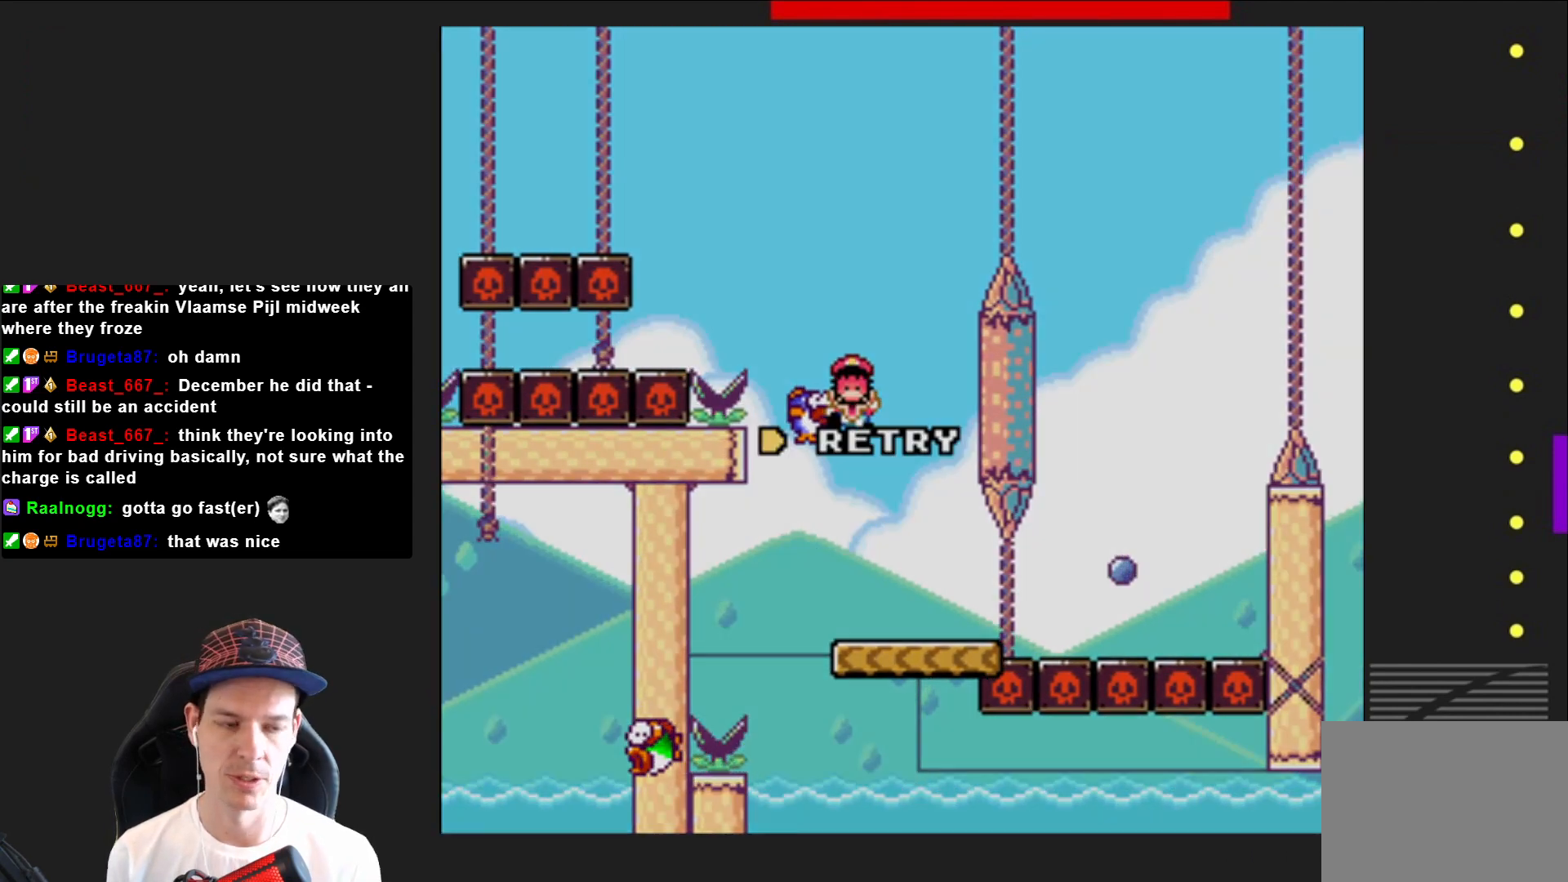
{"buttons": [], "right_stick": "center", "events": [[67, "SQUARE", "up"], [300, "CROSS", "down"], [434, "CROSS", "up"]]}
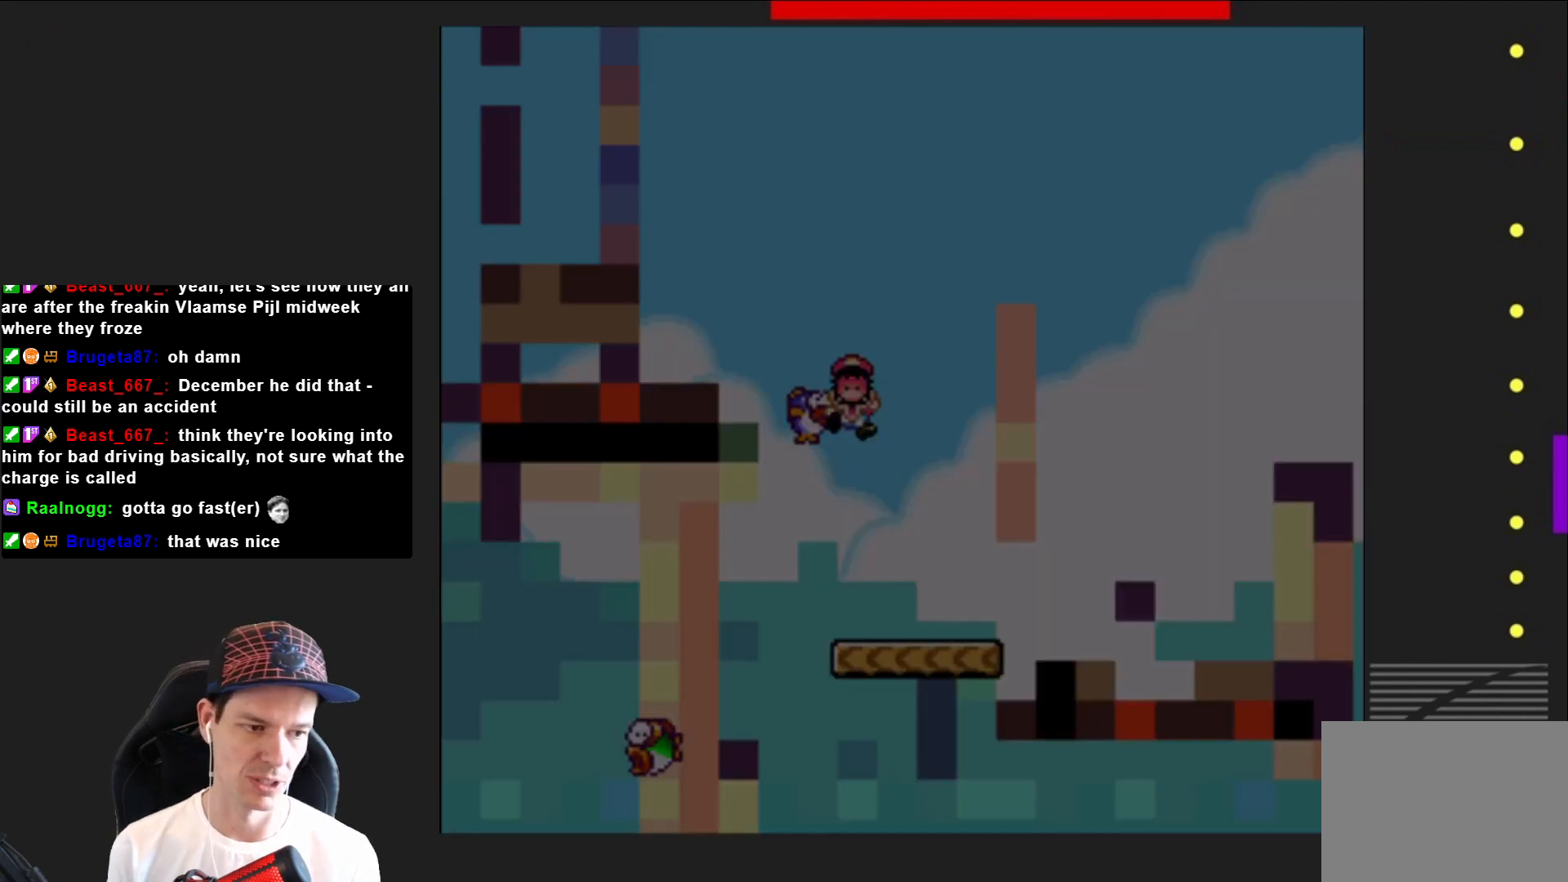
{"buttons": ["SQUARE"], "right_stick": "center", "events": [[34, "CROSS", "down"], [100, "CROSS", "up"], [434, "SQUARE", "down"]]}
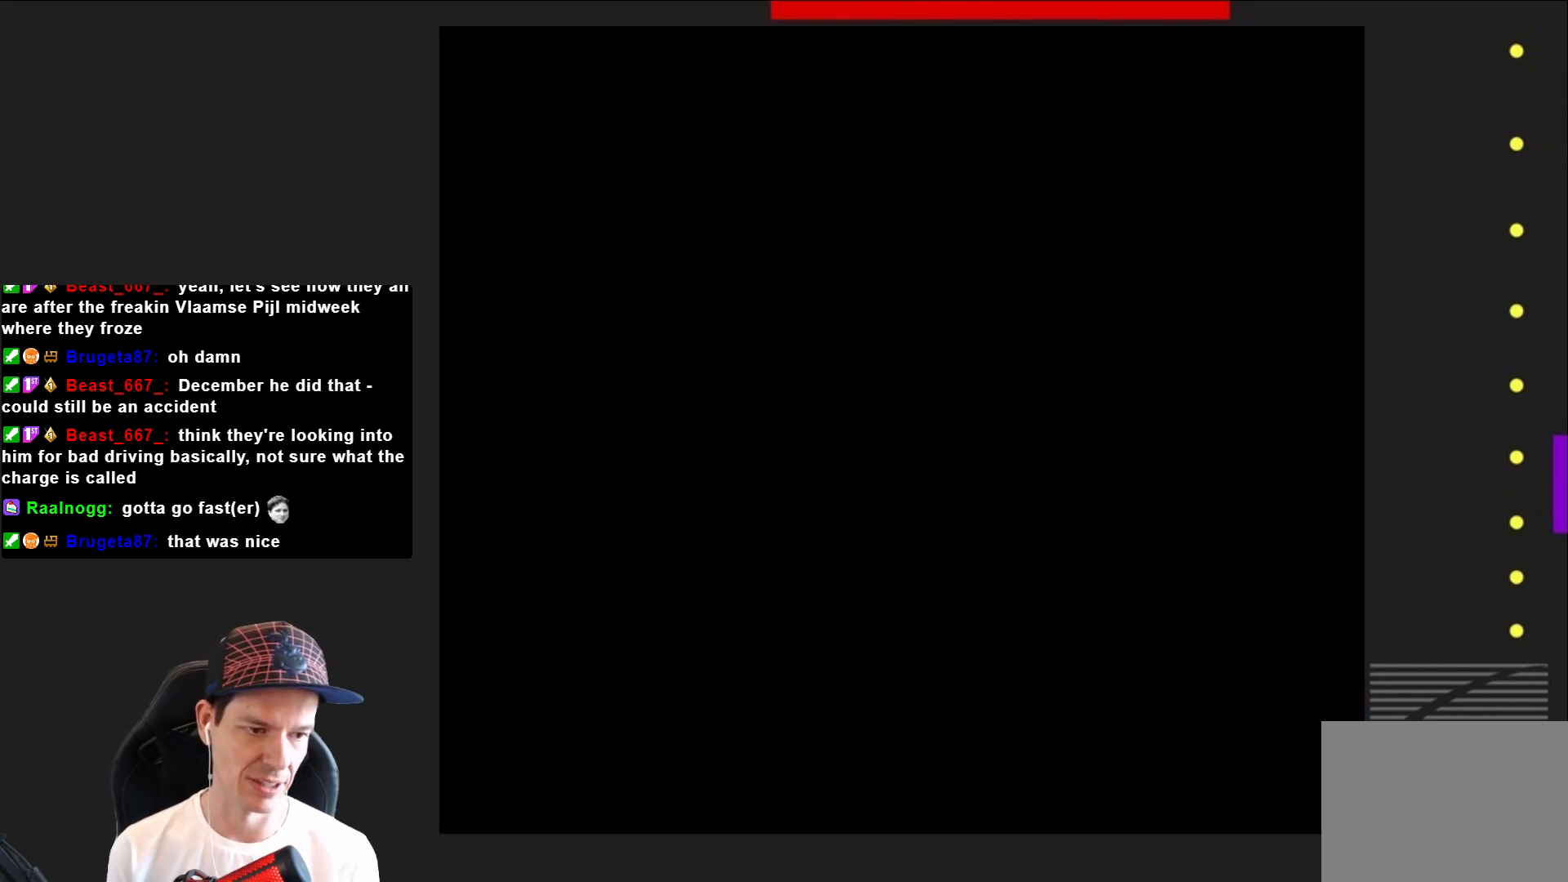
{"buttons": ["SQUARE"], "right_stick": "center", "events": []}
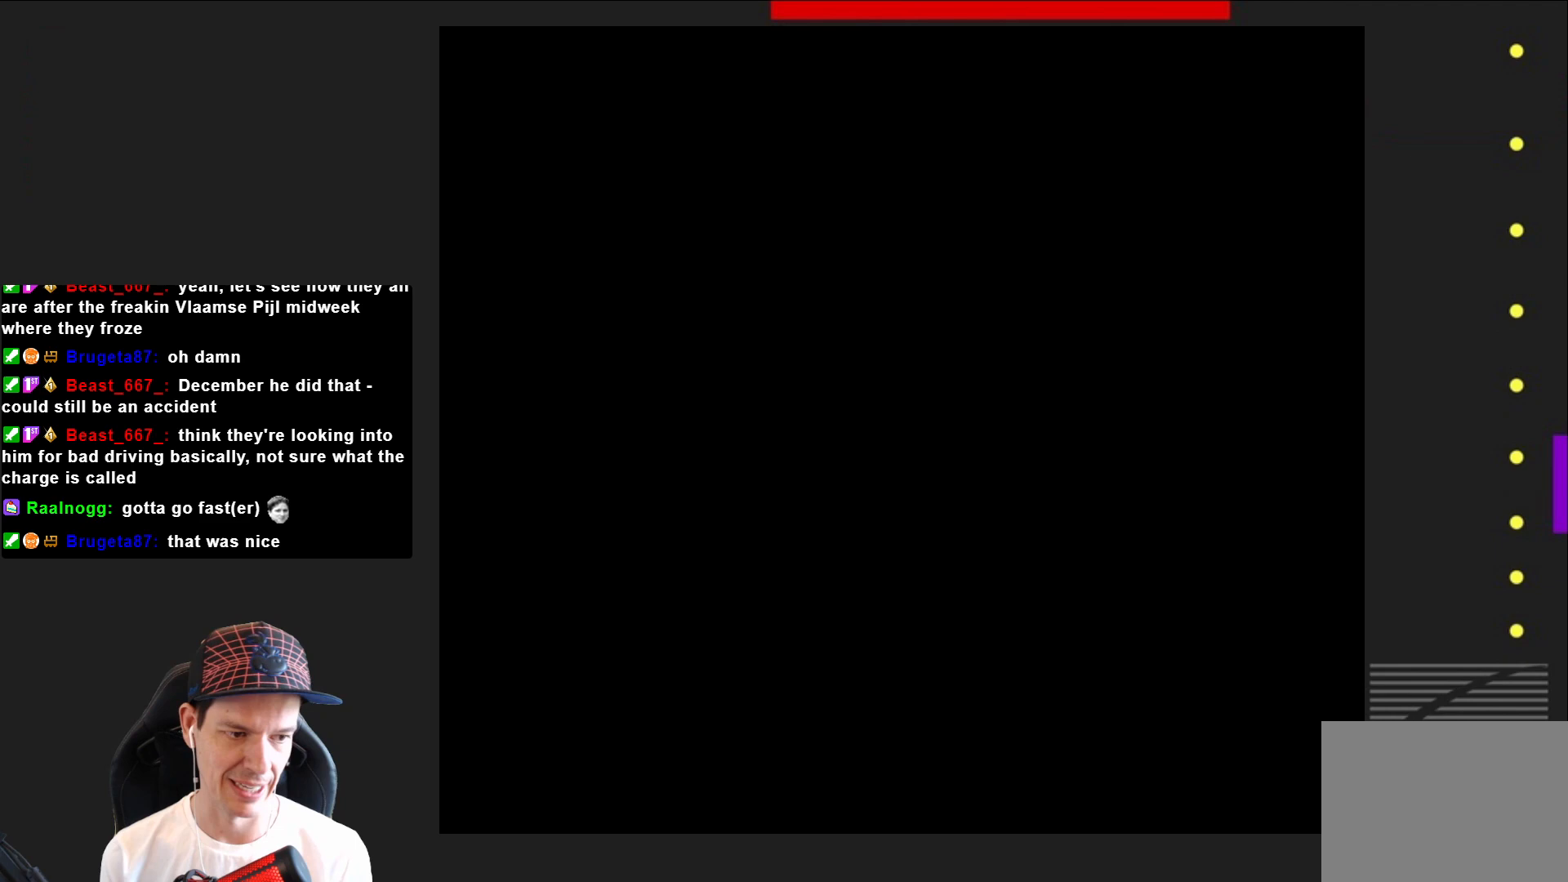
{"buttons": ["SQUARE"], "right_stick": "center", "events": []}
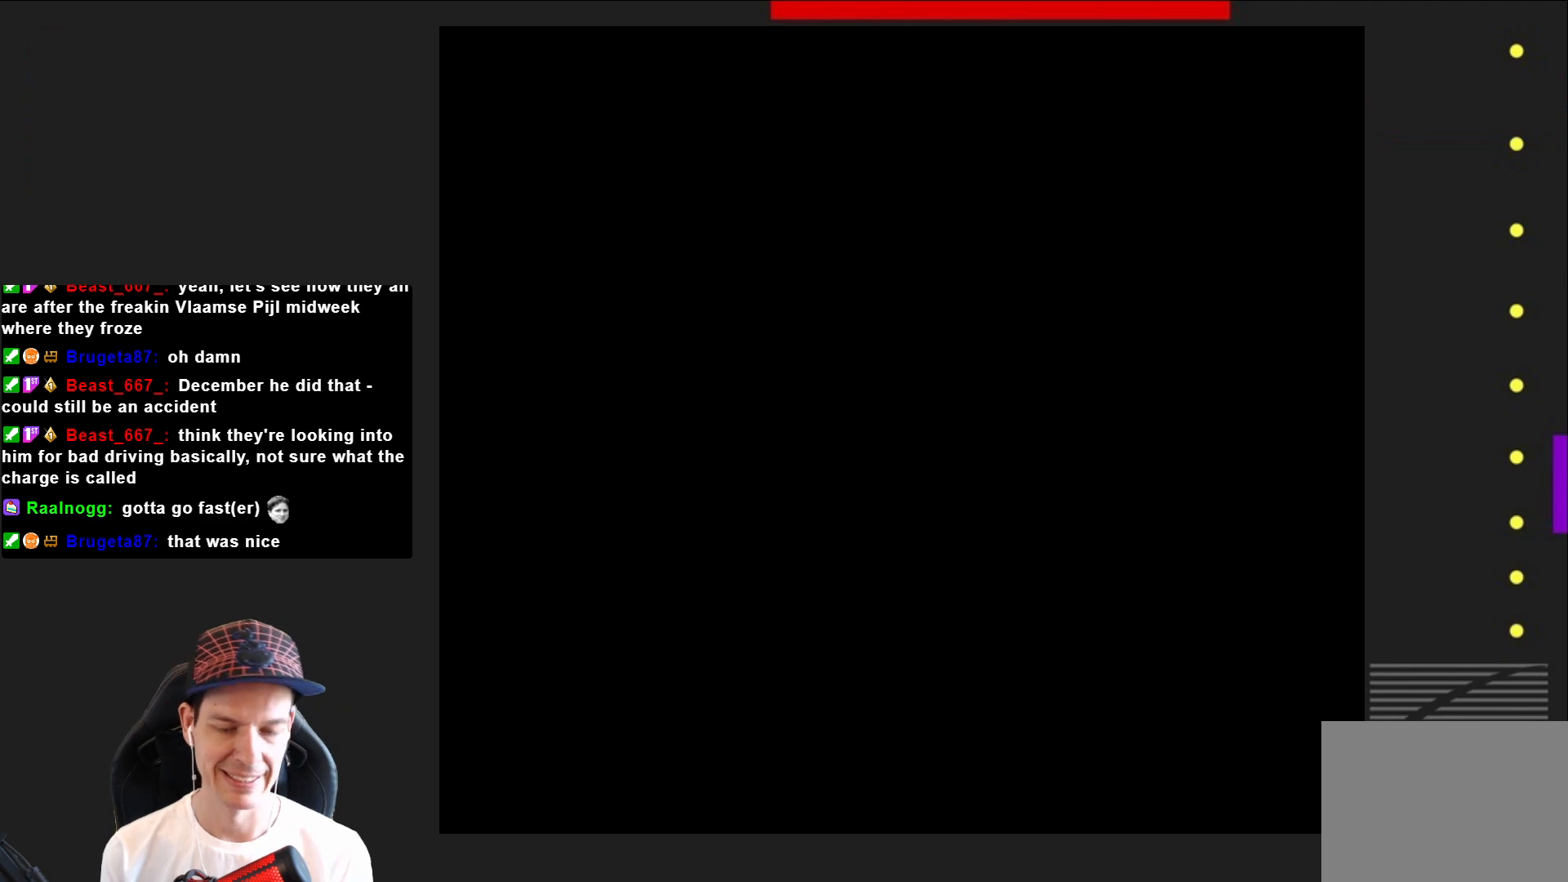
{"buttons": ["SQUARE"], "right_stick": "center", "events": []}
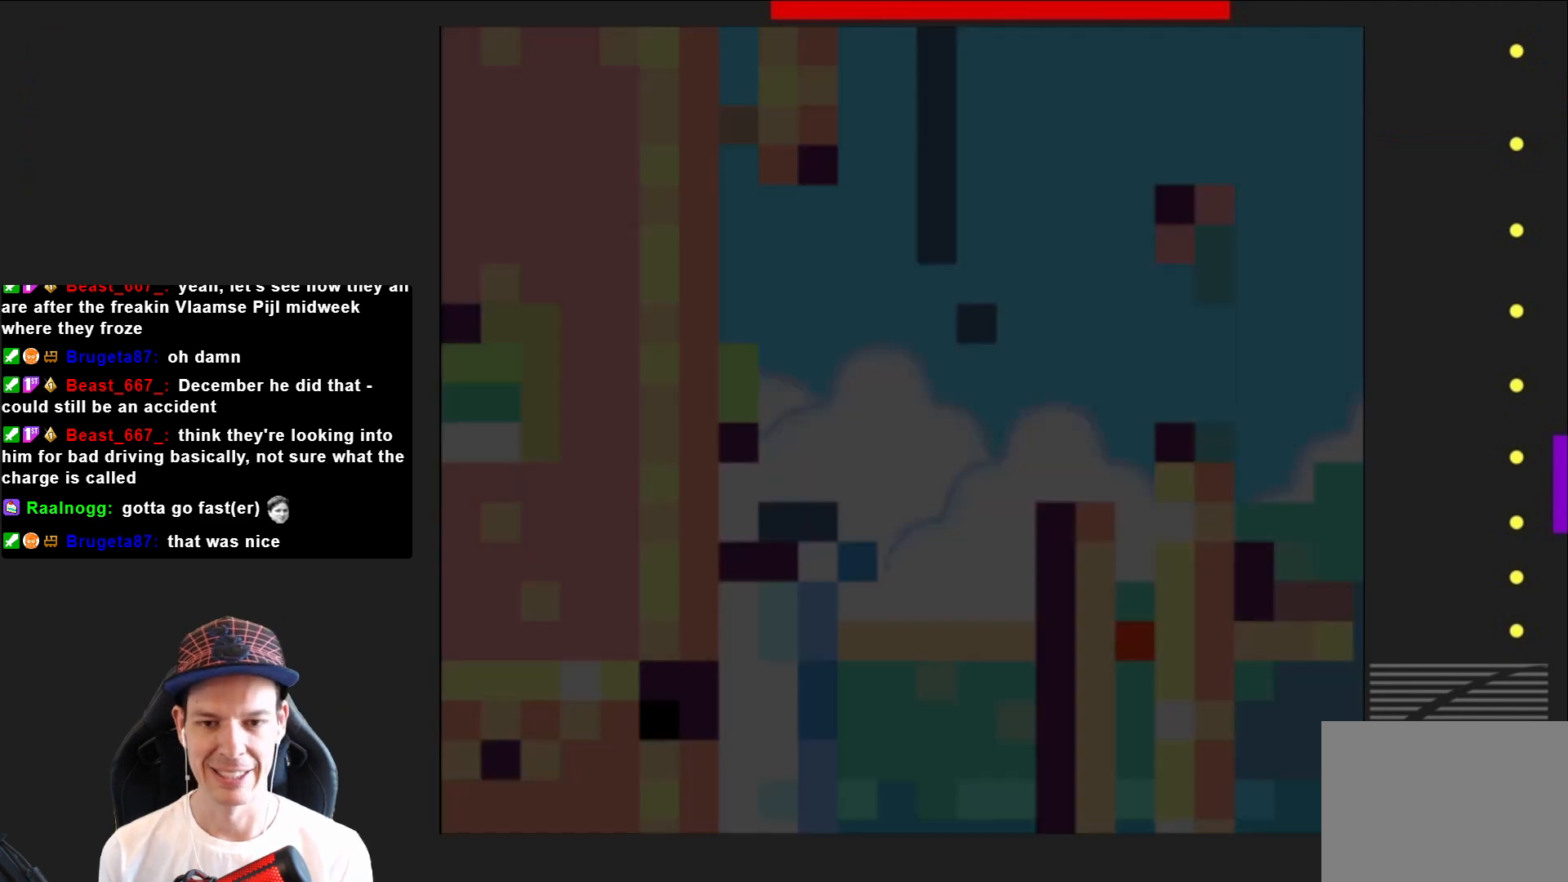
{"buttons": ["SQUARE", "R2", "DPAD_RIGHT"], "right_stick": "center", "events": [[334, "DPAD_RIGHT", "down"], [501, "R2", "down"]]}
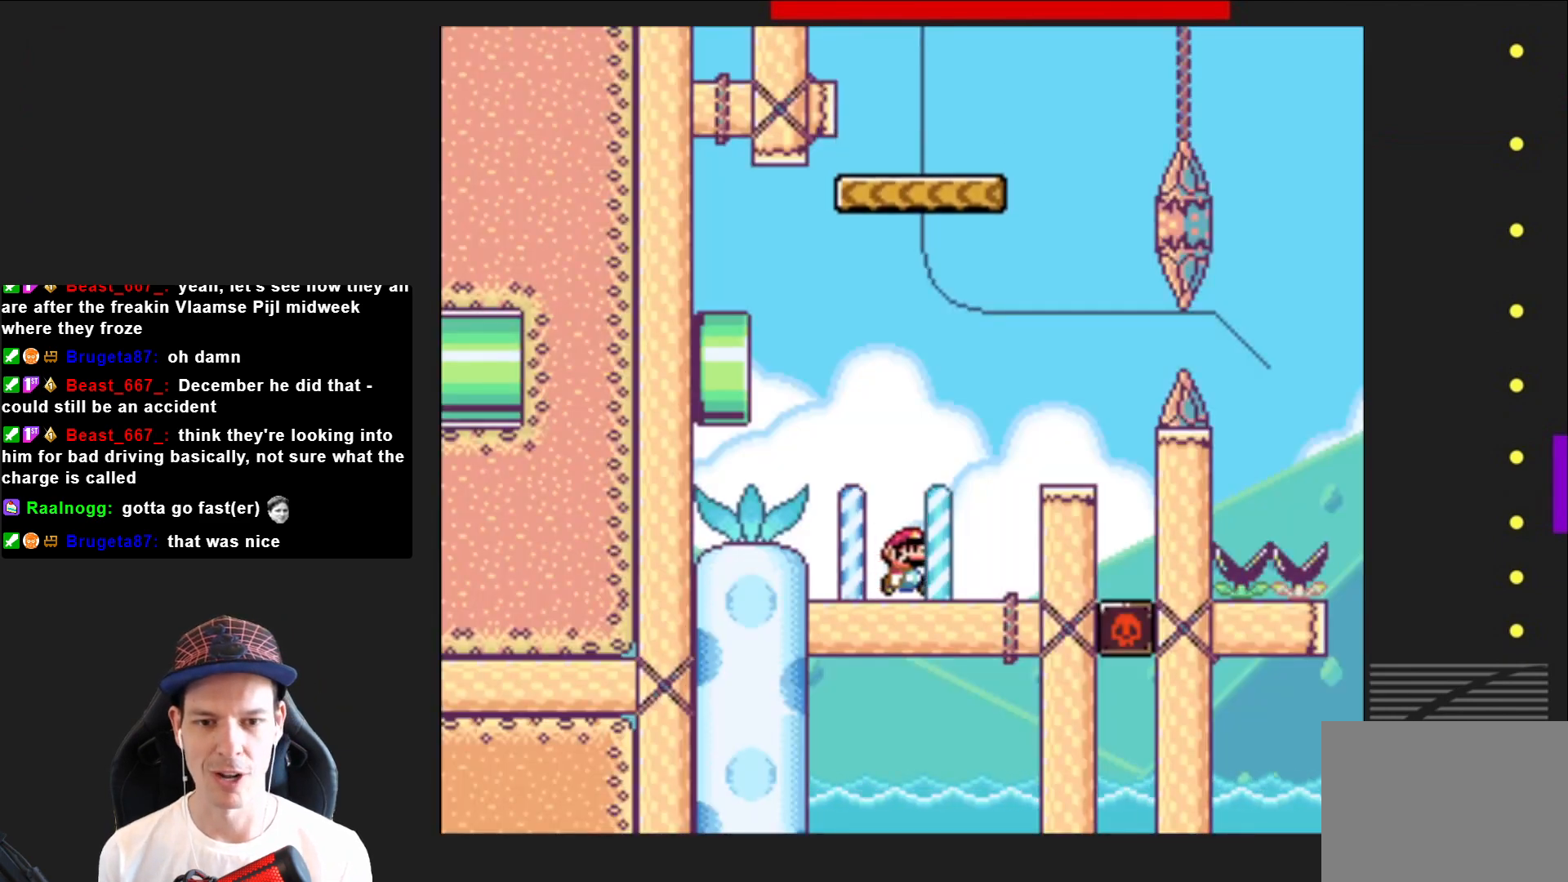
{"buttons": ["SQUARE"], "right_stick": "center", "events": [[167, "R2", "up"], [200, "DPAD_RIGHT", "up"], [333, "DPAD_LEFT", "down"], [467, "DPAD_LEFT", "up"]]}
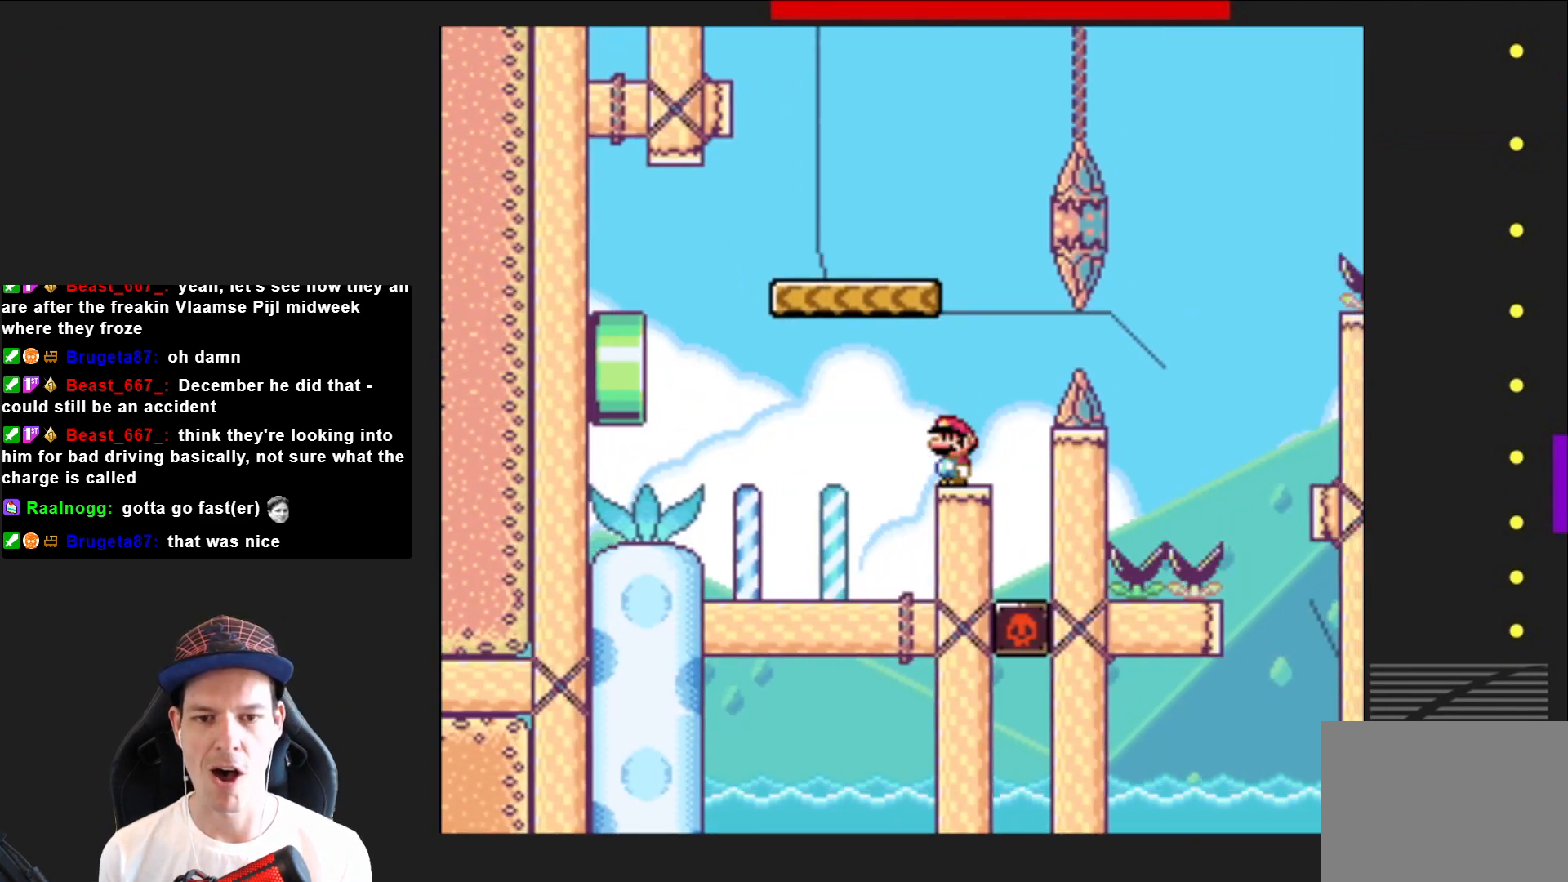
{"buttons": ["SQUARE", "R2", "DPAD_RIGHT"], "right_stick": "center", "events": [[100, "DPAD_LEFT", "down"], [134, "R2", "down"], [201, "DPAD_LEFT", "up"], [367, "DPAD_RIGHT", "down"]]}
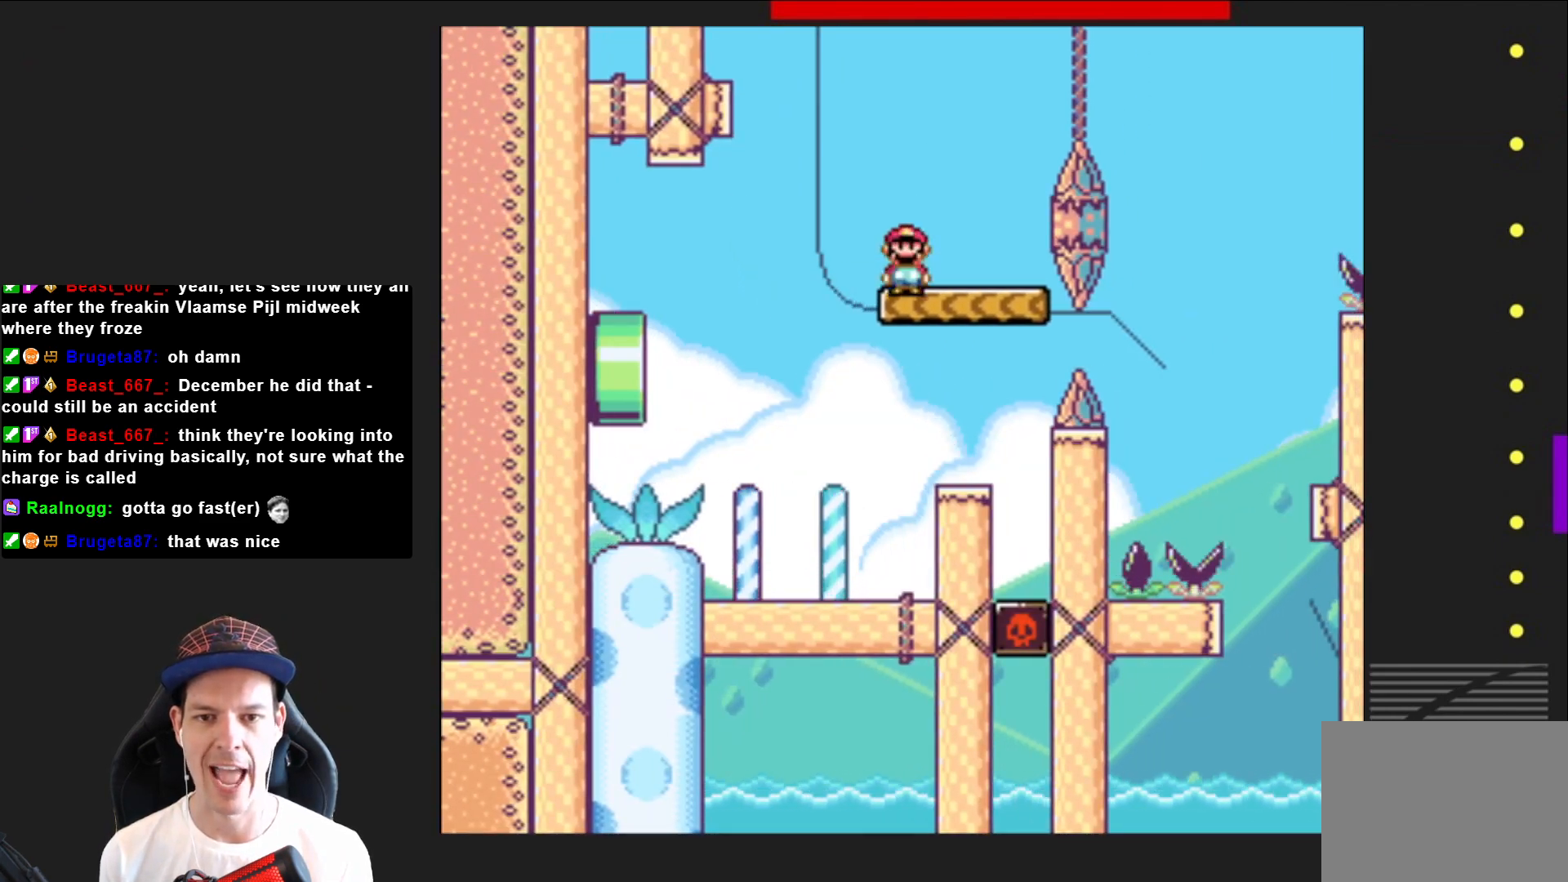
{"buttons": ["SQUARE", "DPAD_RIGHT"], "right_stick": "center", "events": [[33, "DPAD_RIGHT", "up"], [33, "R2", "up"], [133, "CROSS", "down"], [133, "DPAD_RIGHT", "down"], [467, "CROSS", "up"]]}